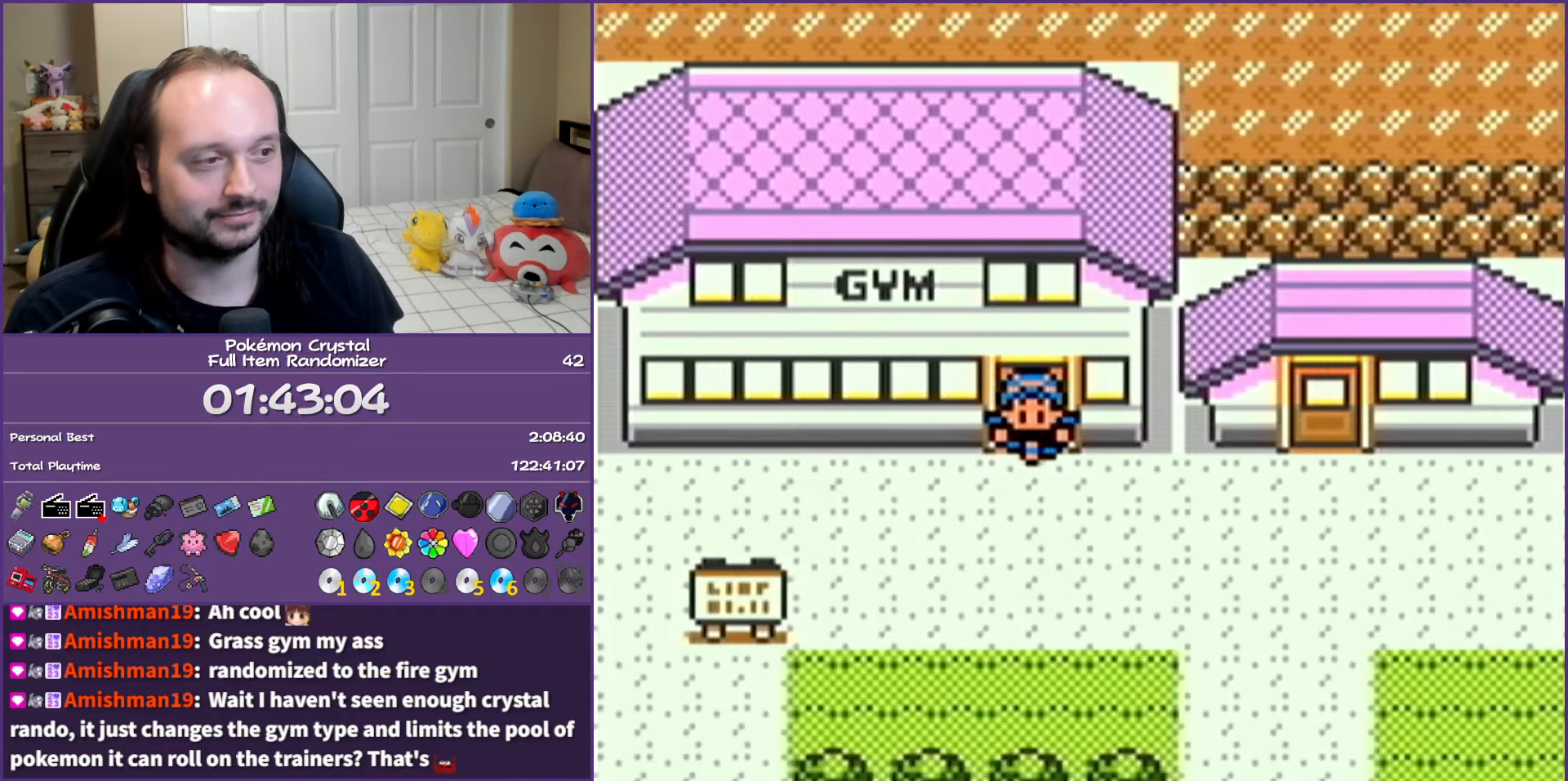
Gameplay with a controller (Nintendo layout); each line is a JSON object with the inputs held at the frame after it. "events" lists button and stick changes between this image and that frame as [ms after this image, input, new state], when the widget could be followed in between. Not read: L3 R3.
{"buttons": ["B", "DPAD_RIGHT"], "events": []}
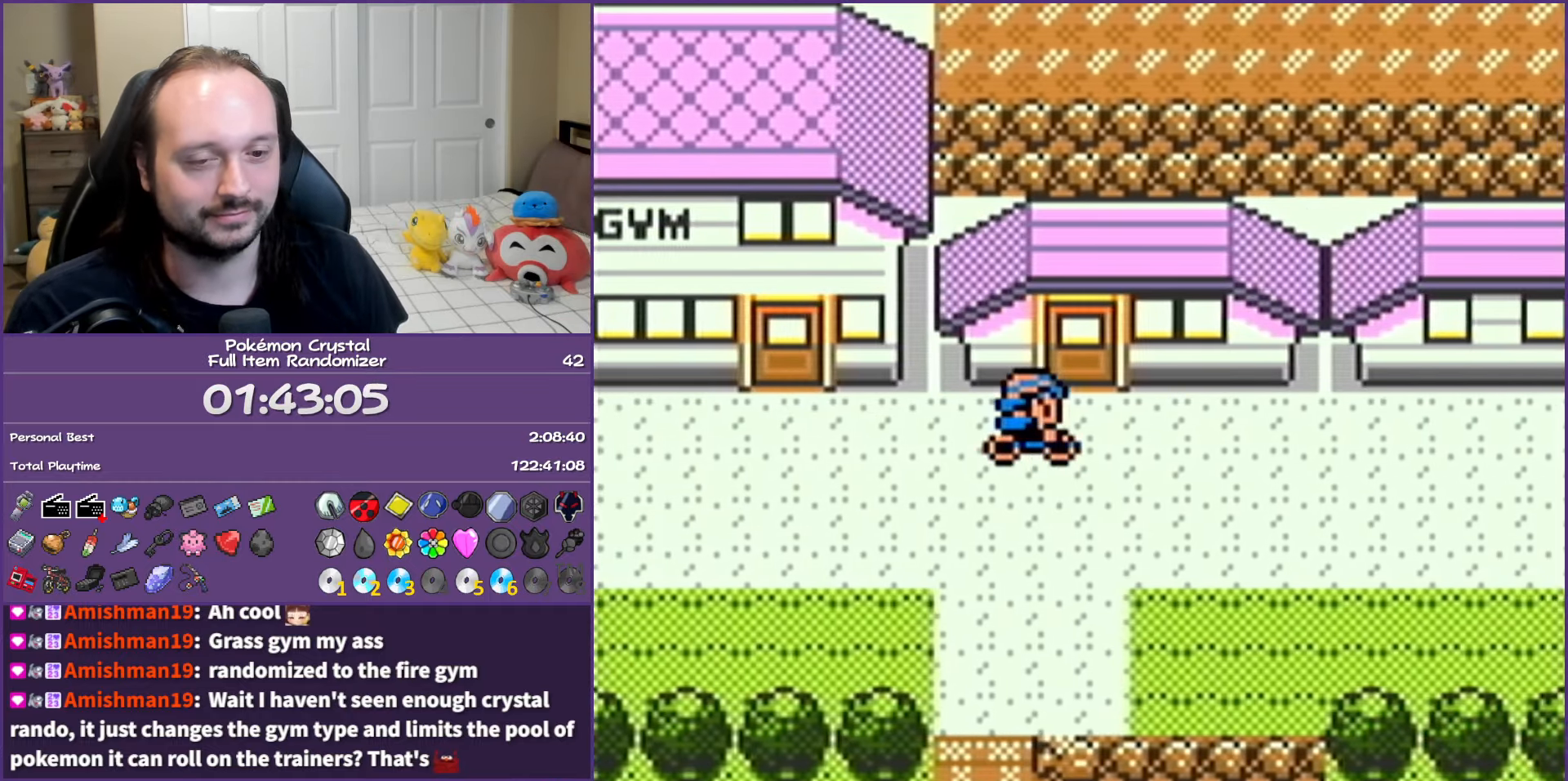
{"buttons": ["B", "DPAD_RIGHT"], "events": []}
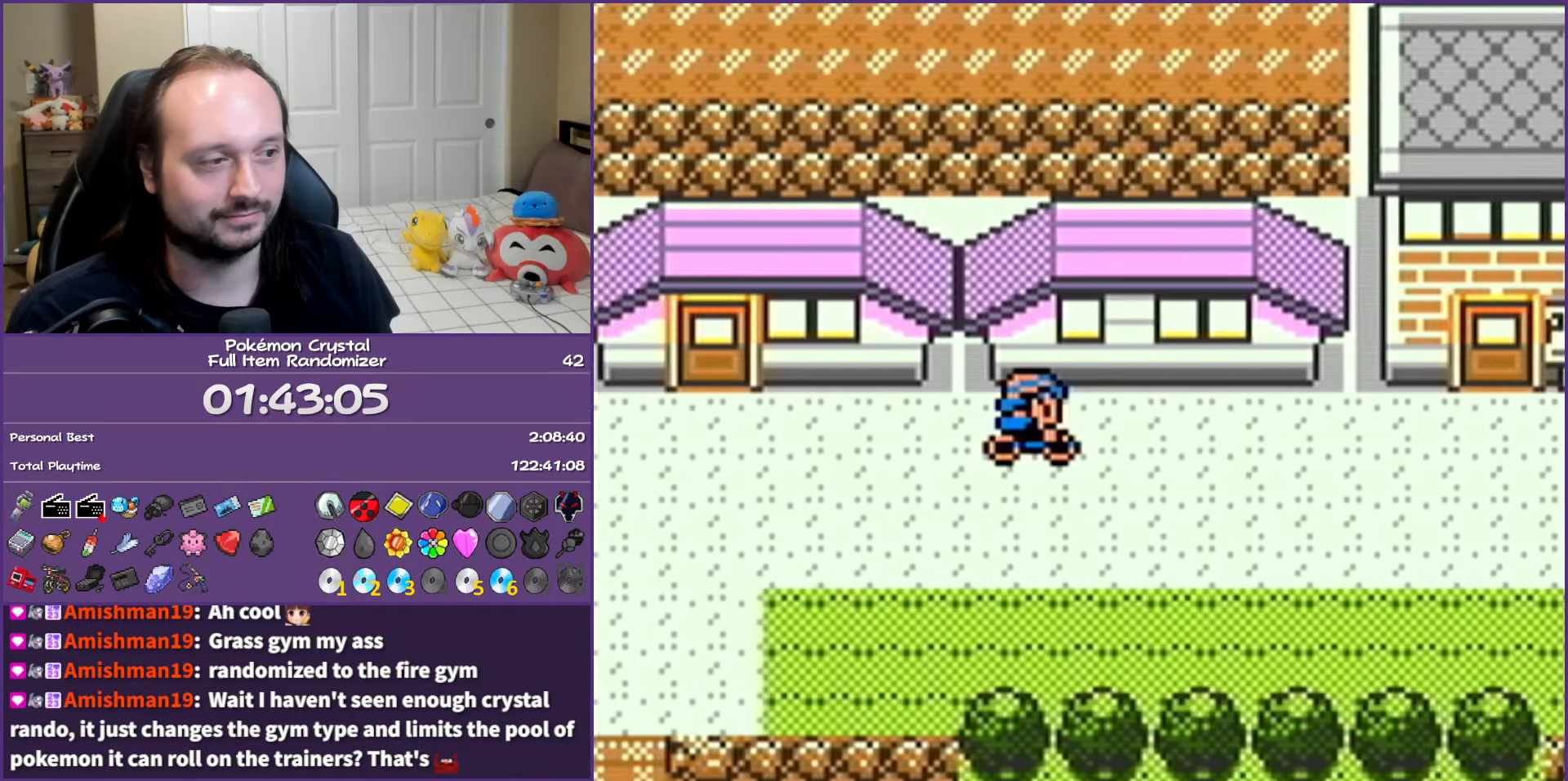
{"buttons": ["B", "DPAD_RIGHT"], "events": []}
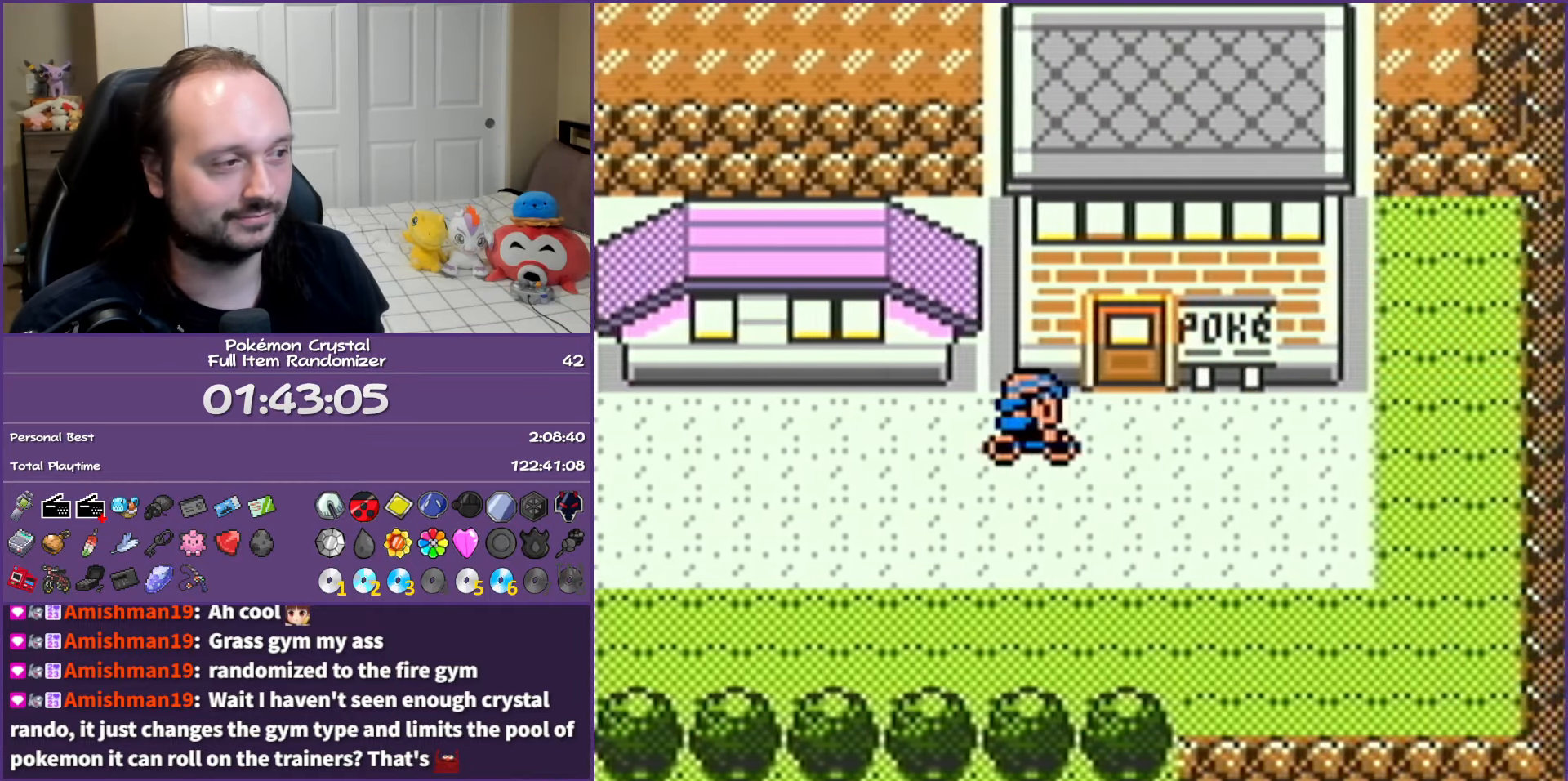
{"buttons": ["B", "DPAD_RIGHT"], "events": []}
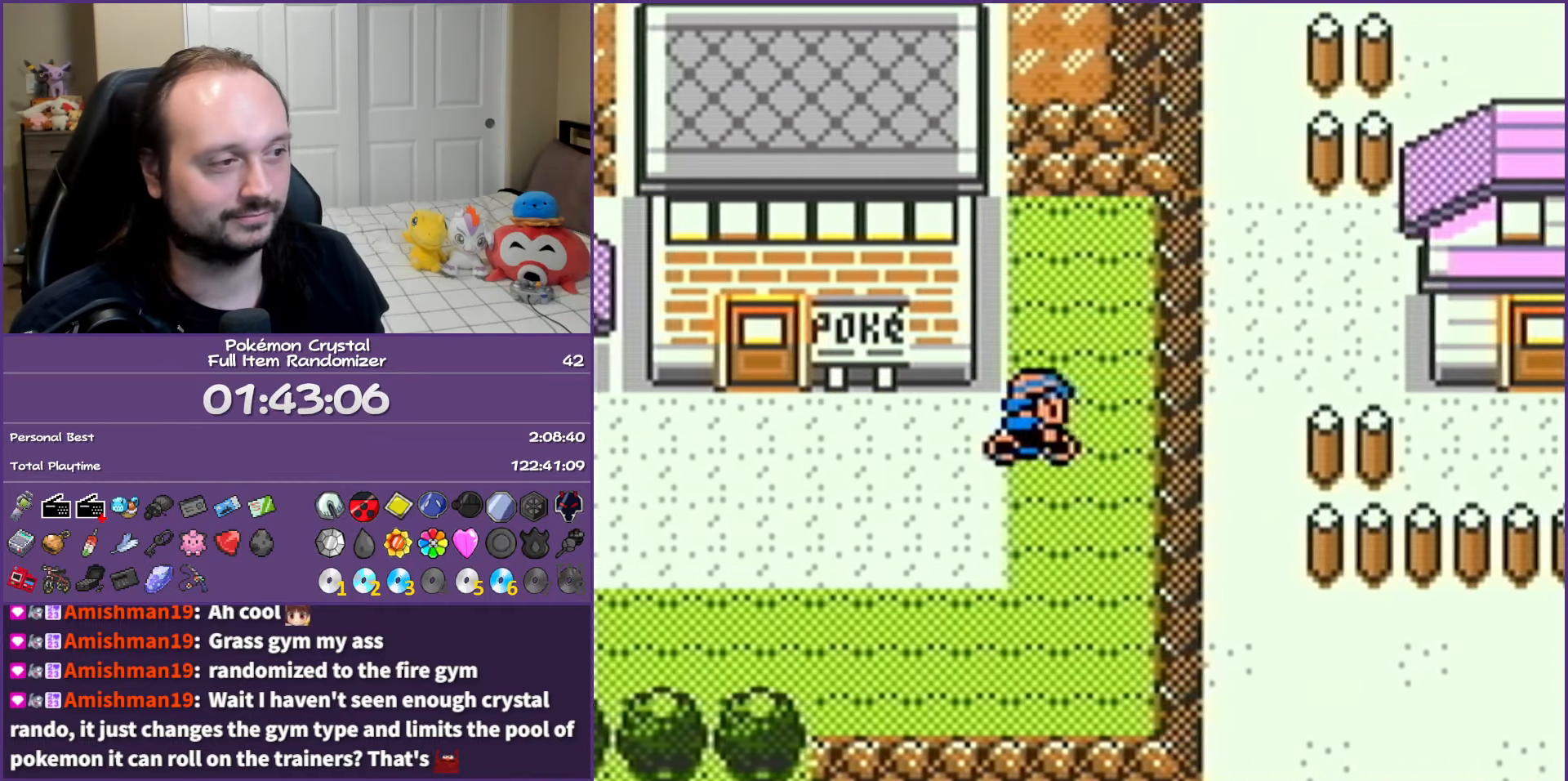
{"buttons": ["B", "DPAD_UP"], "events": [[117, "DPAD_RIGHT", "up"], [117, "DPAD_UP", "down"]]}
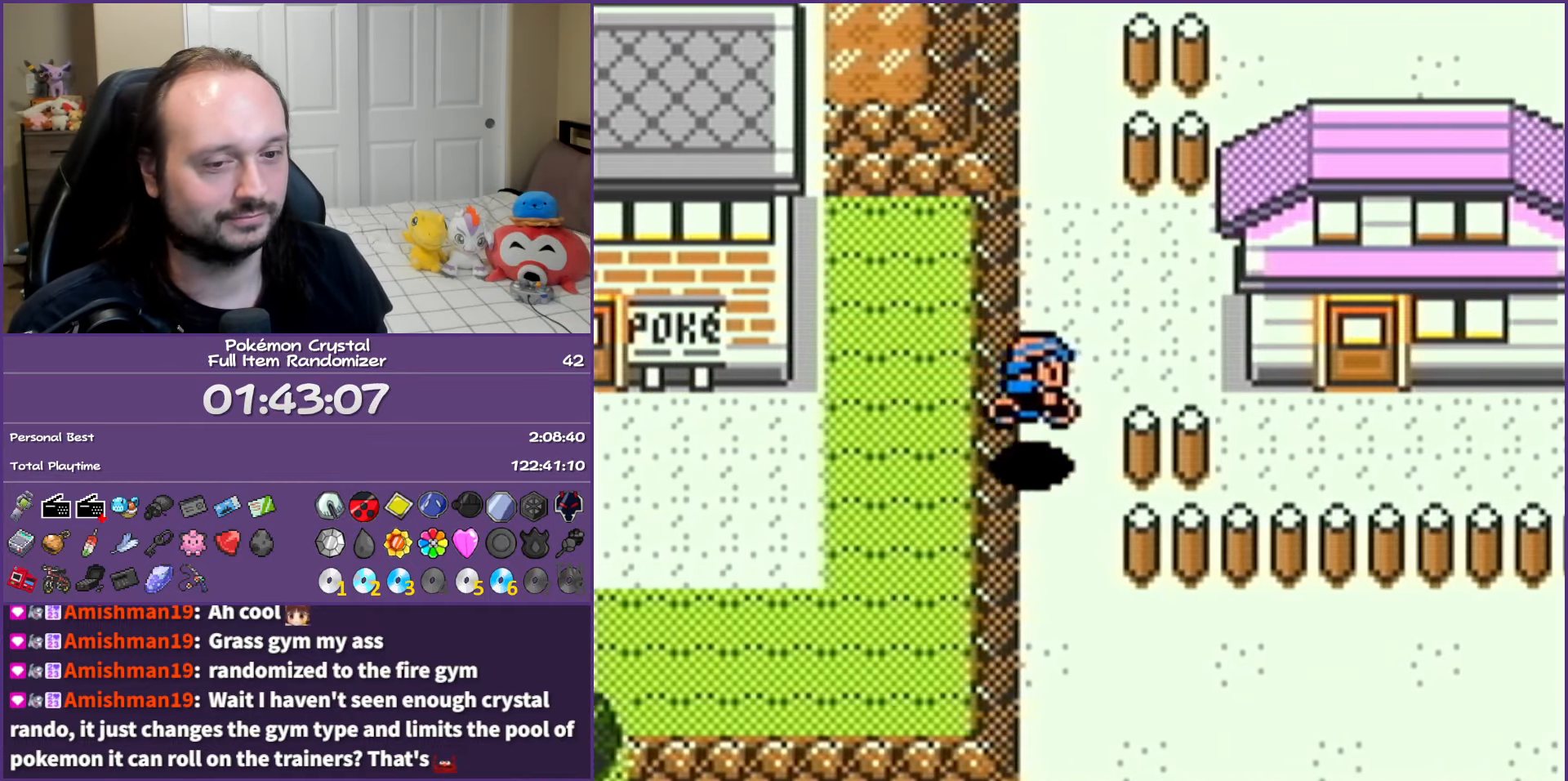
{"buttons": ["B", "DPAD_UP"], "events": []}
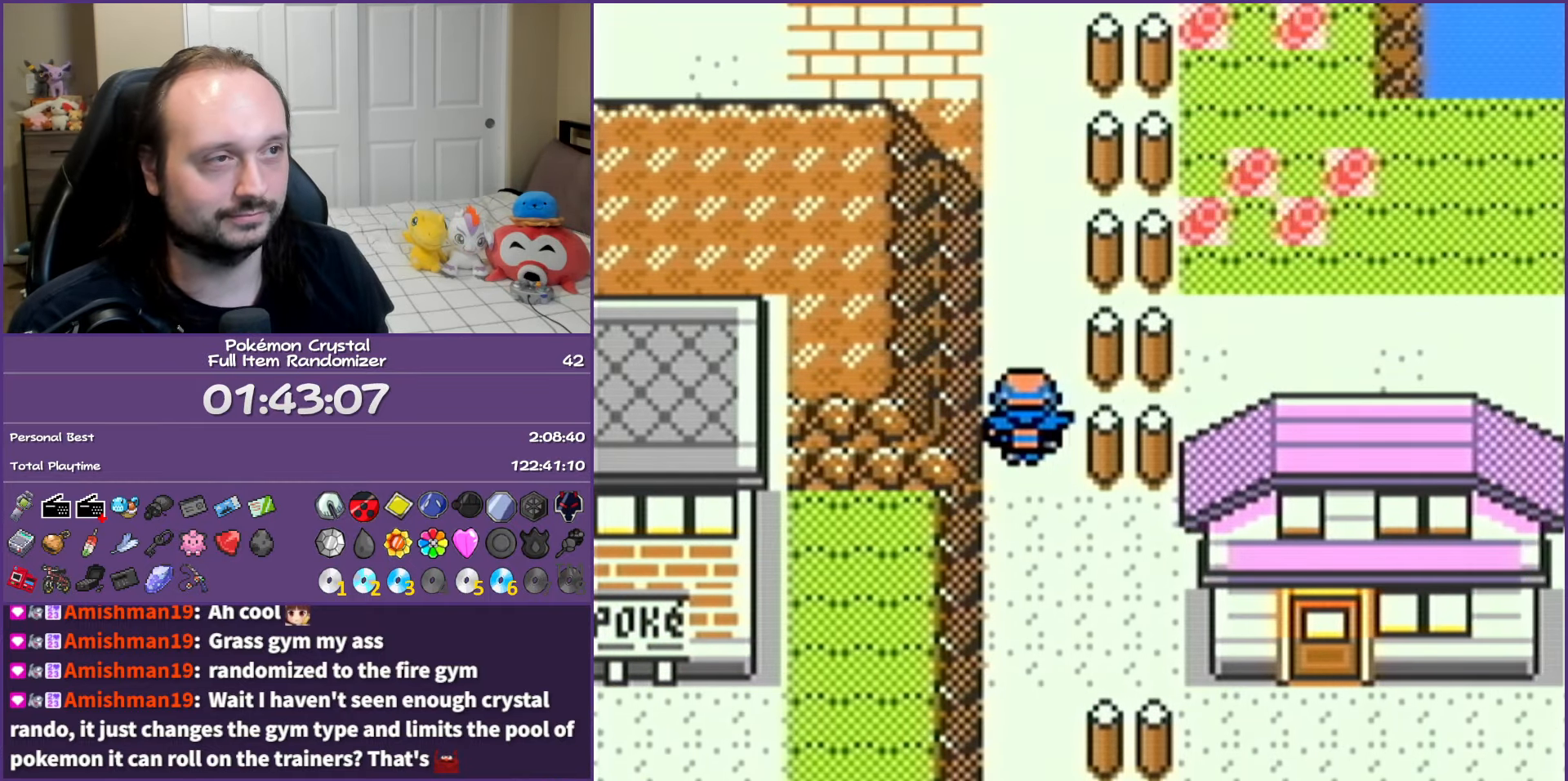
{"buttons": ["B", "DPAD_UP"], "events": []}
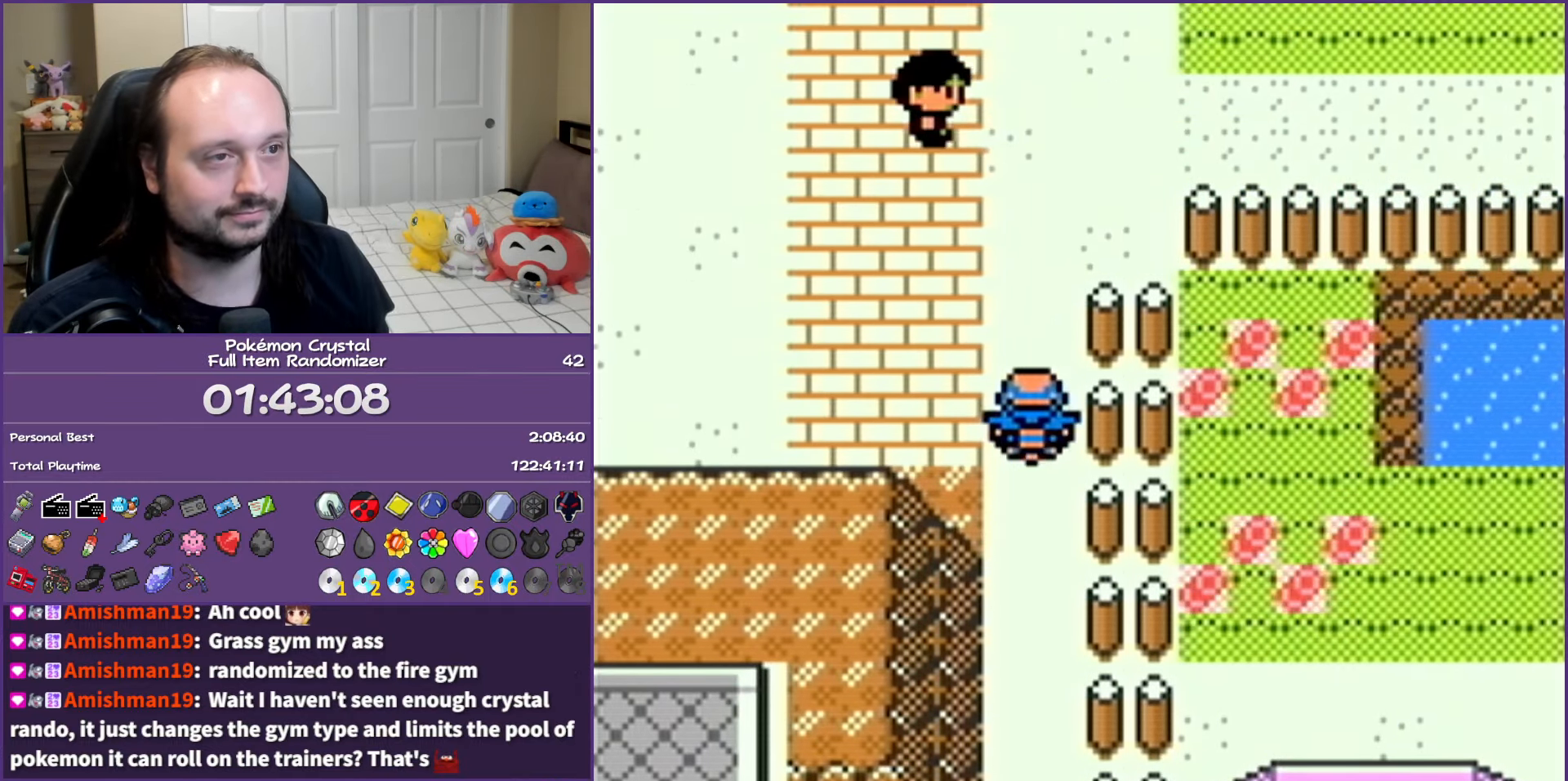
{"buttons": ["B", "DPAD_LEFT"], "events": [[33, "DPAD_LEFT", "down"], [50, "DPAD_UP", "up"]]}
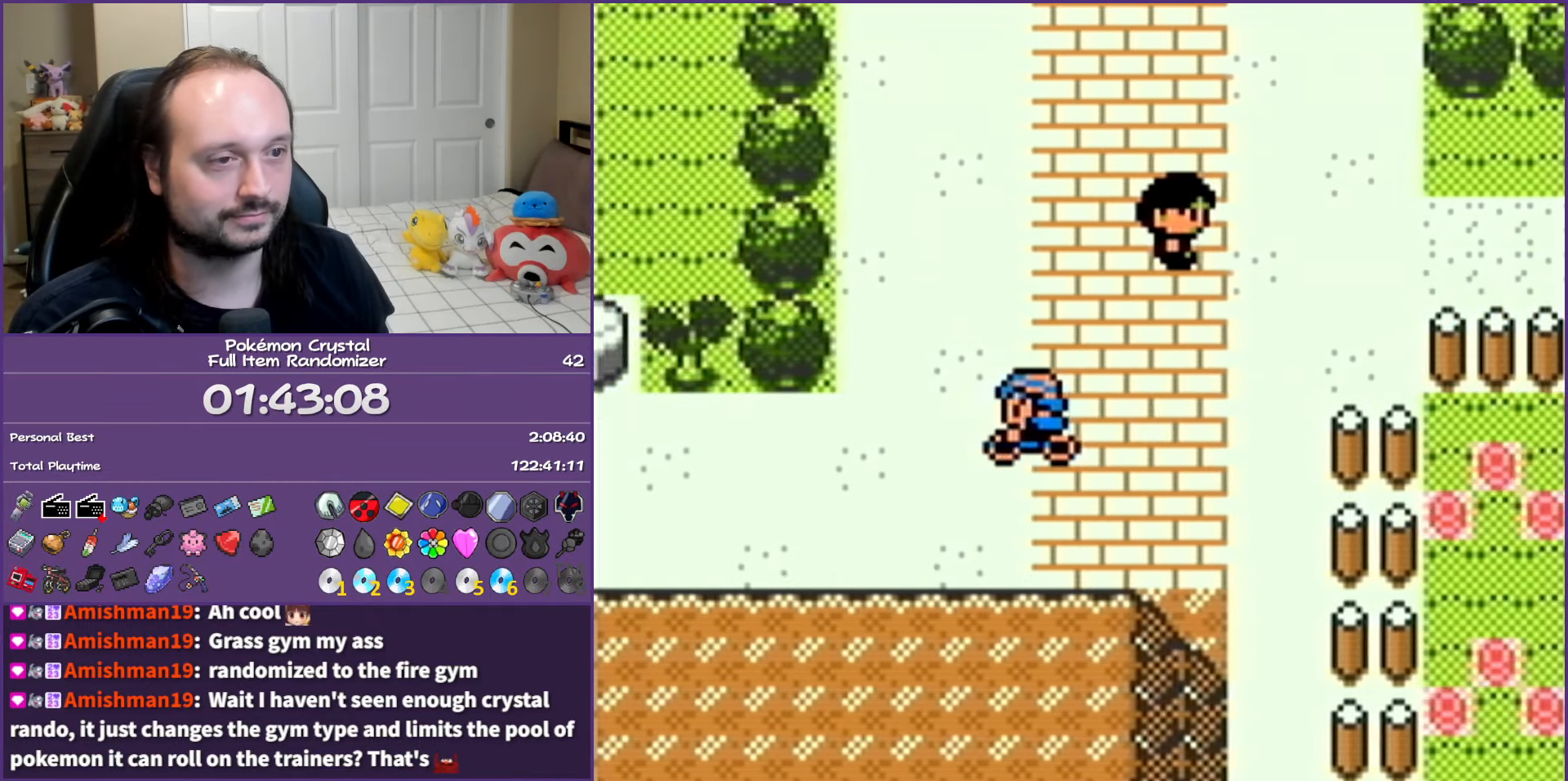
{"buttons": ["A", "DPAD_UP"], "events": [[300, "DPAD_UP", "down"], [333, "DPAD_LEFT", "up"], [350, "B", "up"], [500, "A", "down"]]}
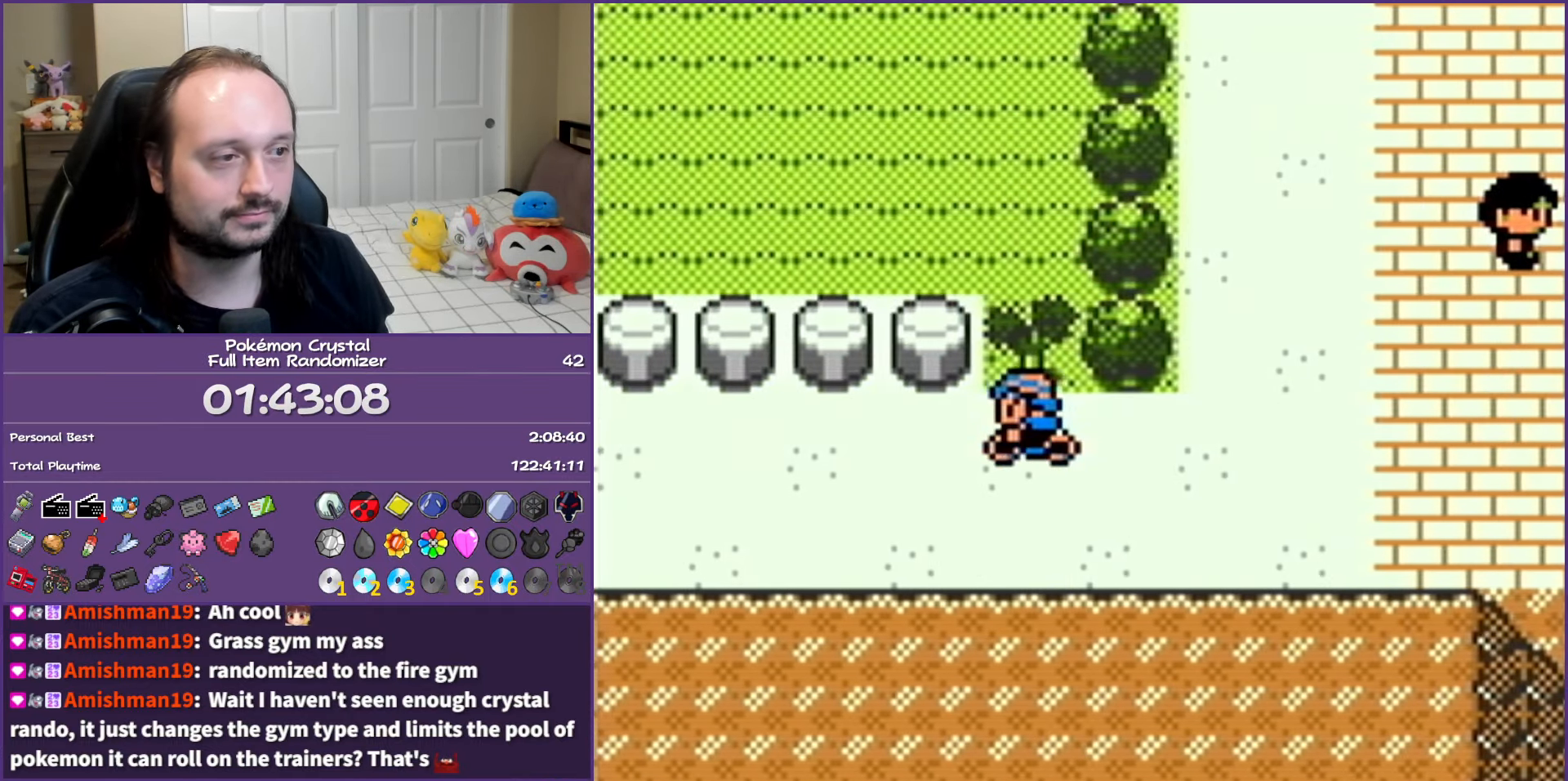
{"buttons": [], "events": [[50, "DPAD_UP", "up"], [117, "A", "up"], [200, "A", "down"], [283, "A", "up"], [367, "A", "down"], [483, "A", "up"]]}
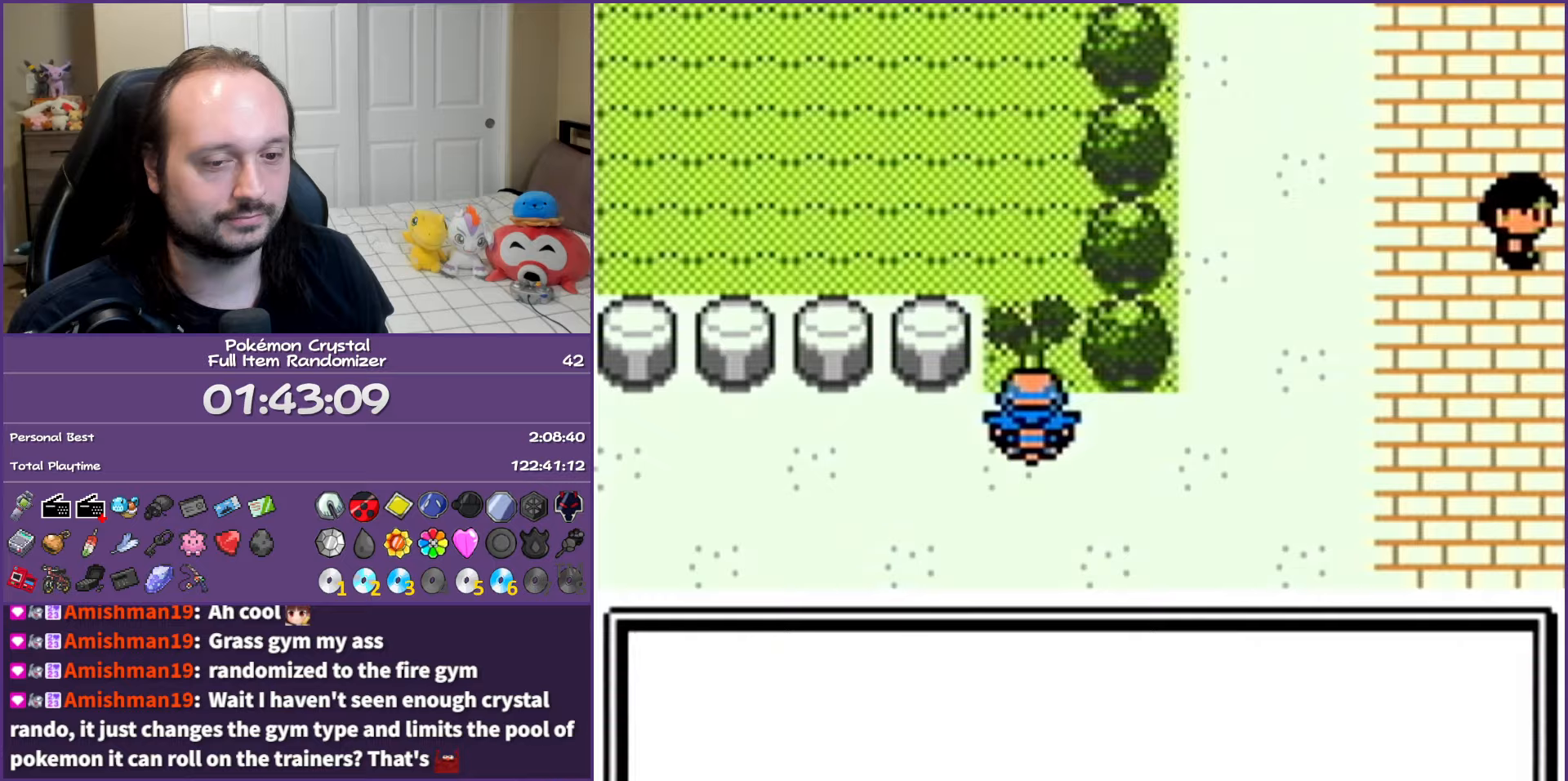
{"buttons": ["A"], "events": [[67, "A", "down"], [150, "A", "up"], [250, "A", "down"], [333, "A", "up"], [433, "A", "down"]]}
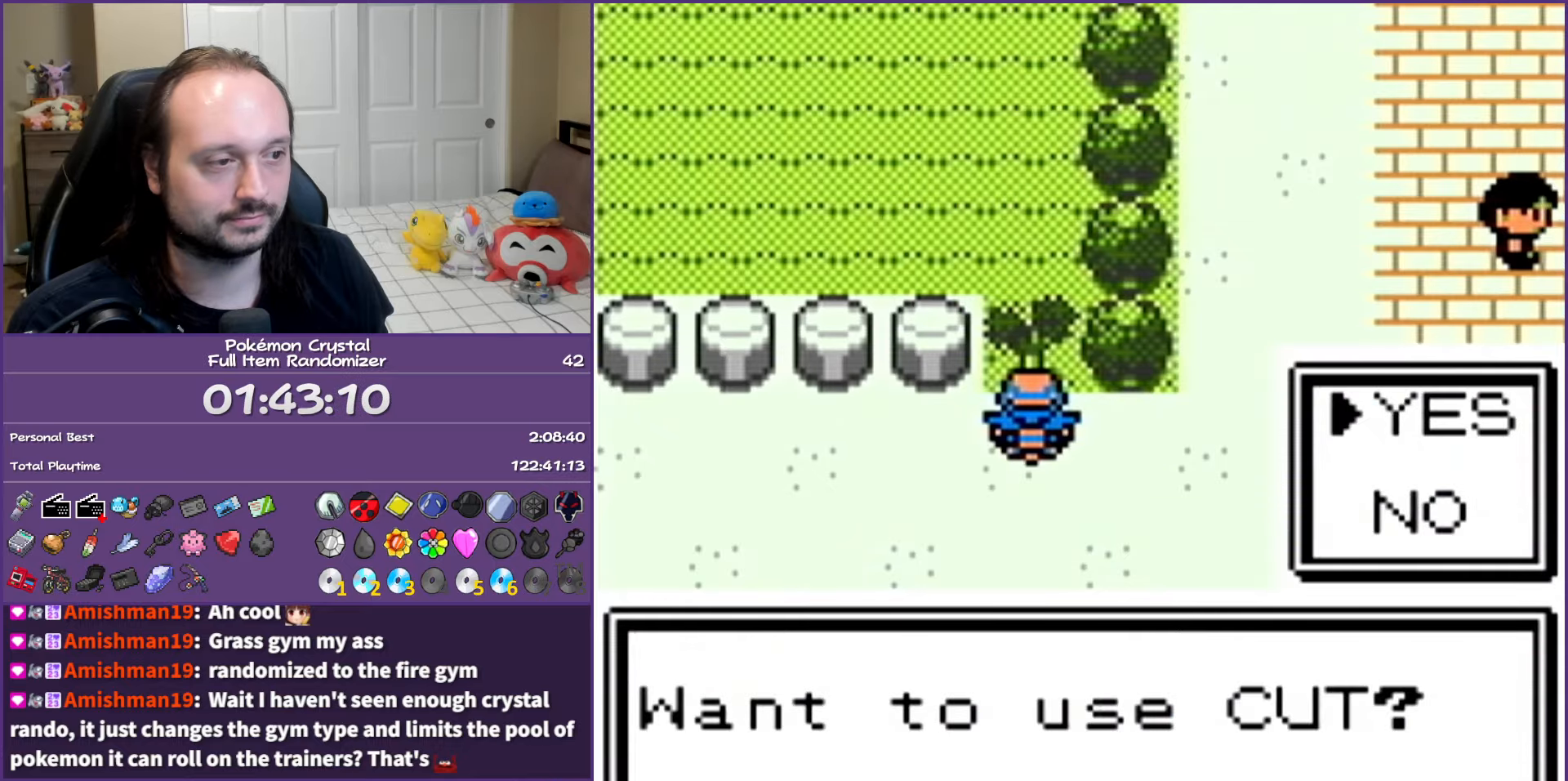
{"buttons": ["B", "DPAD_UP"], "events": [[33, "A", "up"], [250, "B", "down"], [400, "DPAD_UP", "down"]]}
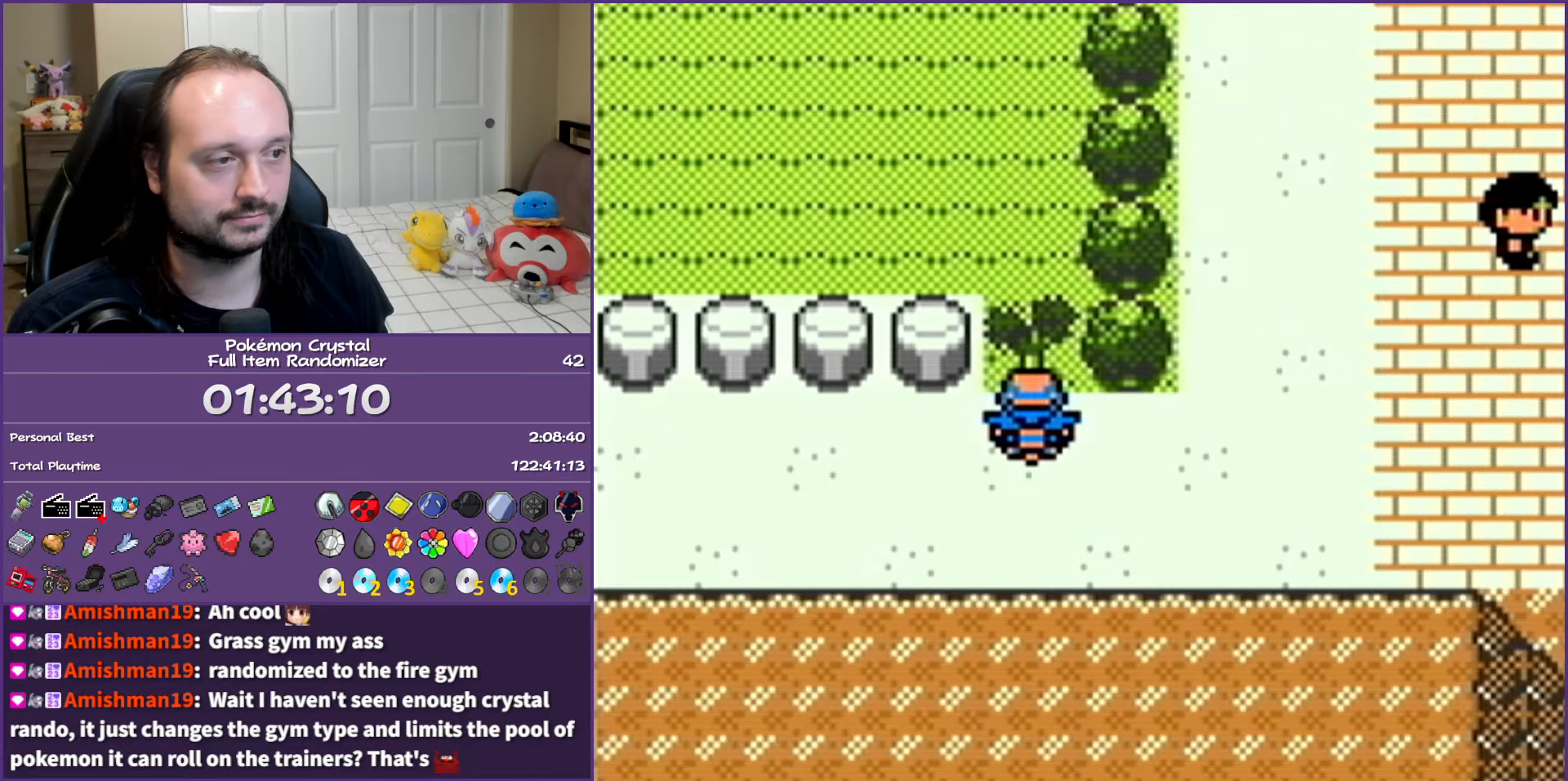
{"buttons": ["B", "DPAD_UP"], "events": []}
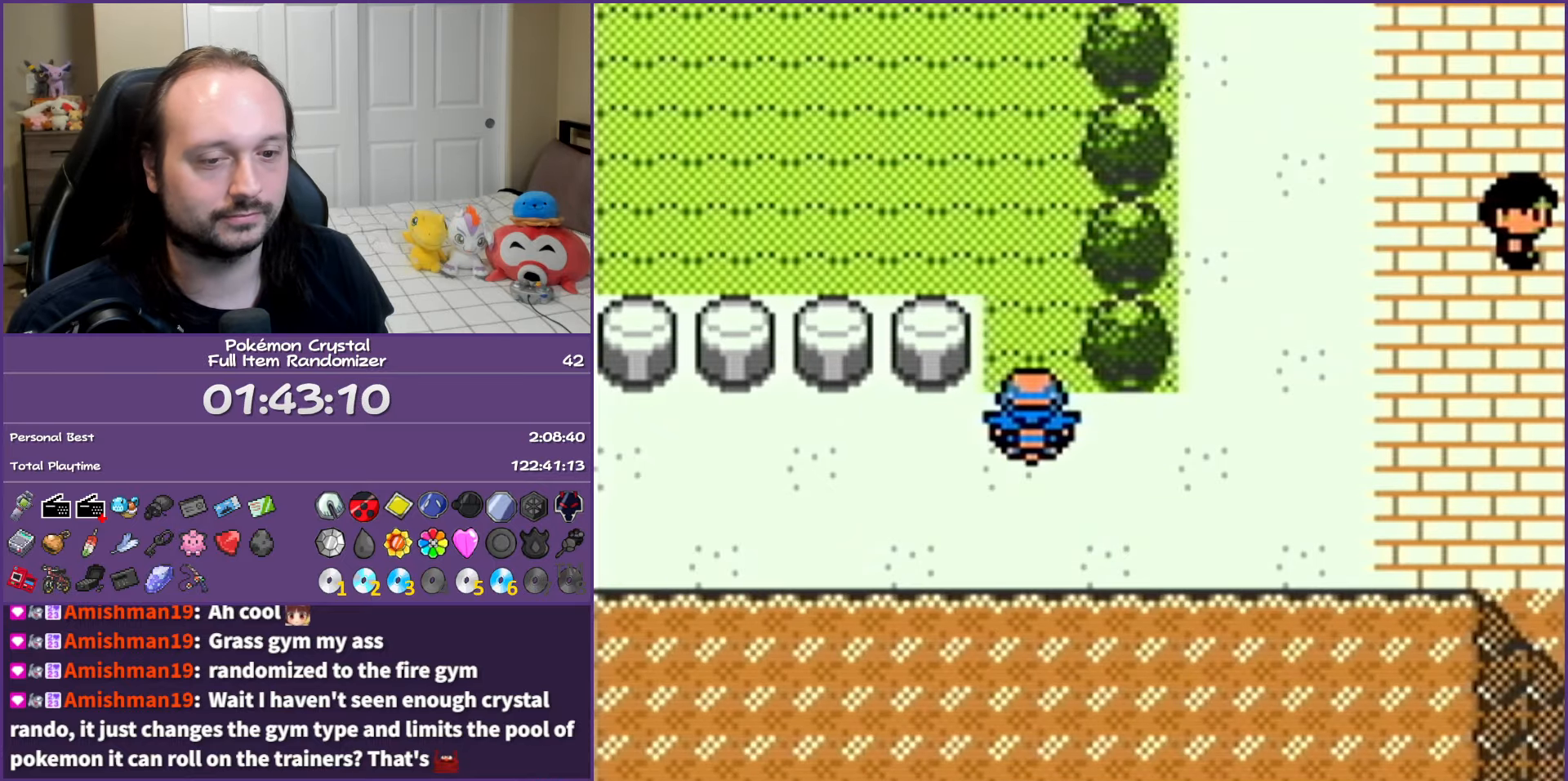
{"buttons": ["B", "DPAD_UP"], "events": []}
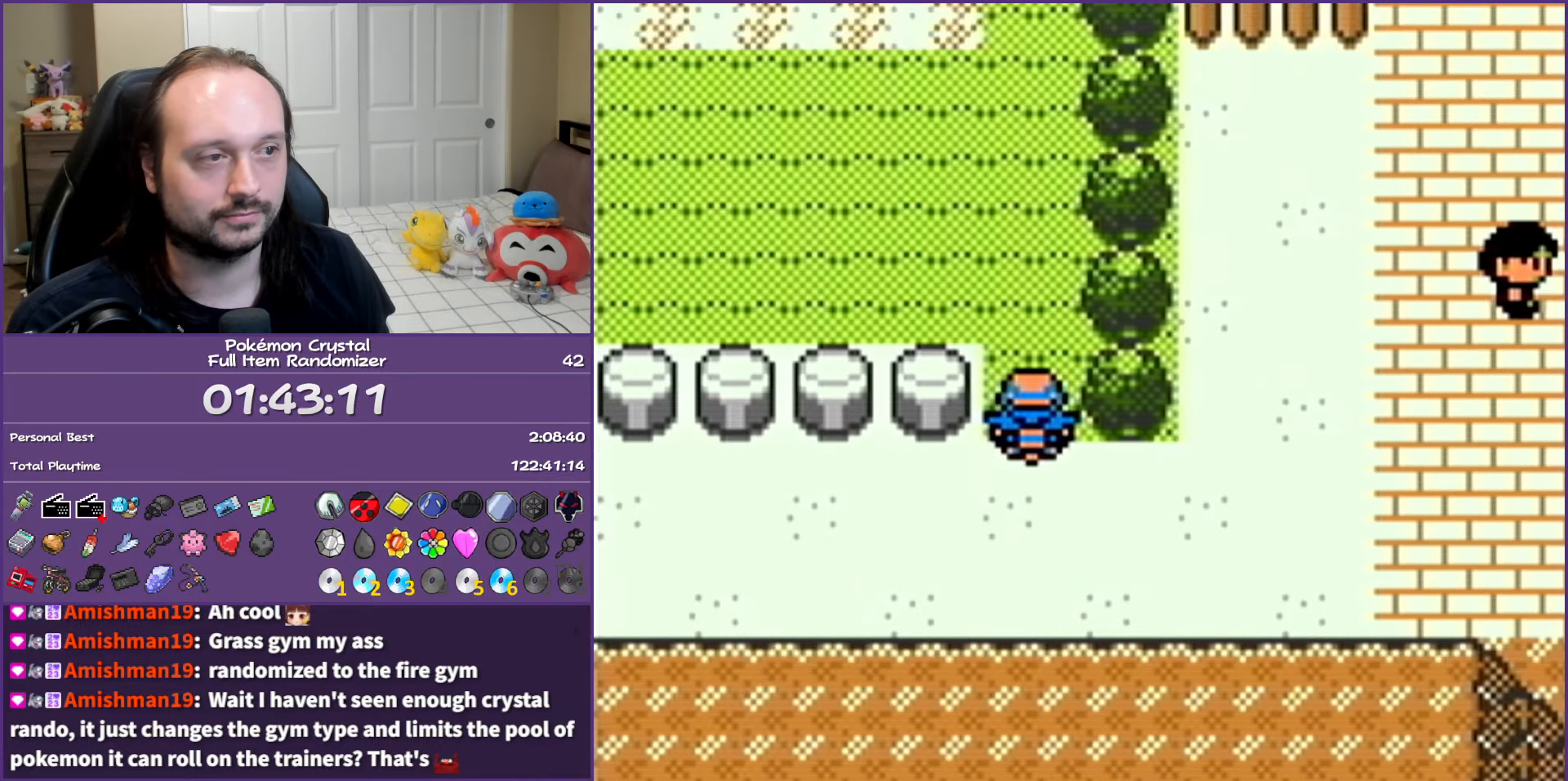
{"buttons": ["B", "DPAD_LEFT"], "events": [[250, "DPAD_LEFT", "down"], [300, "DPAD_UP", "up"]]}
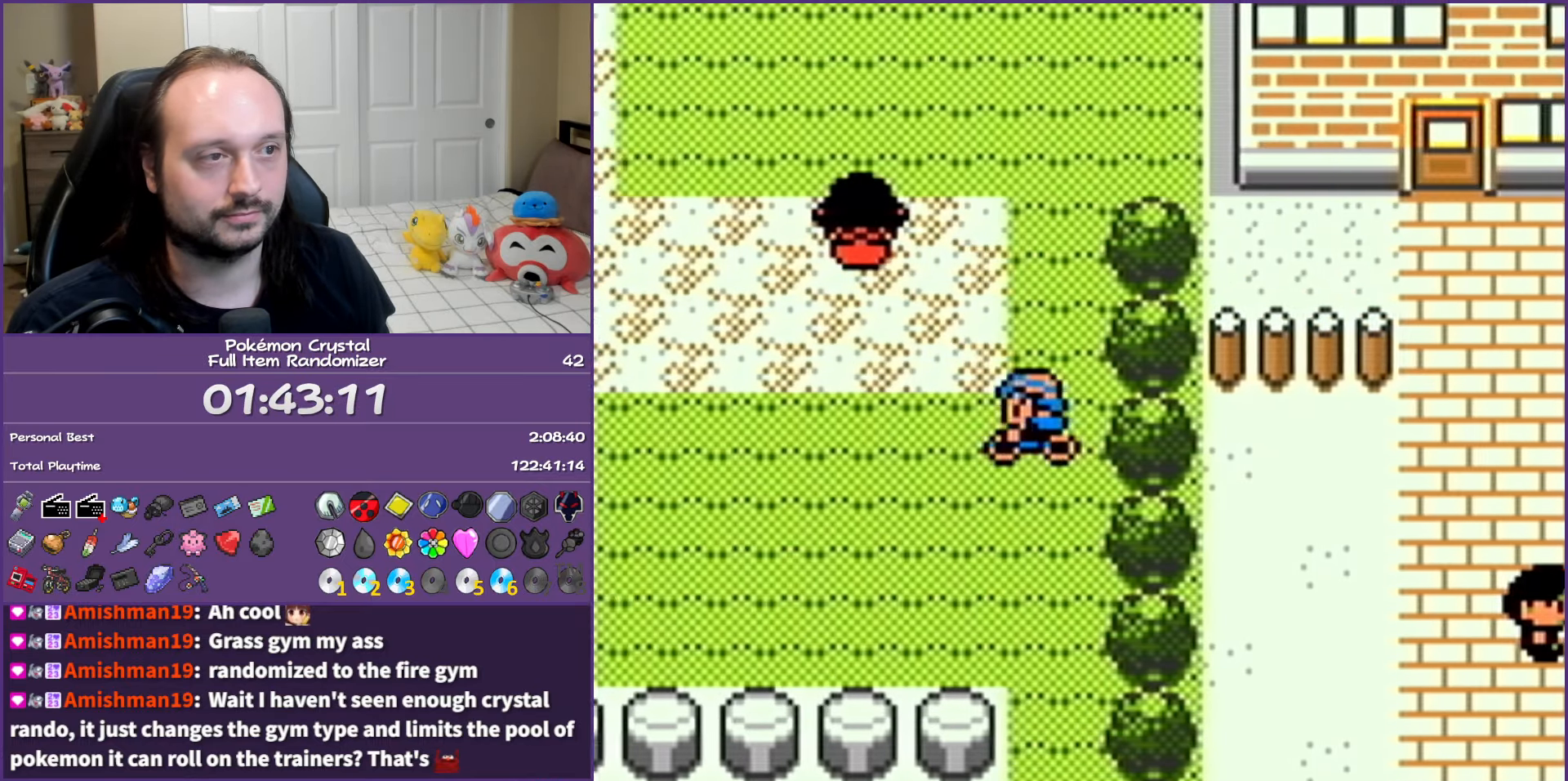
{"buttons": ["DPAD_UP"], "events": [[250, "B", "up"], [483, "DPAD_UP", "down"], [500, "DPAD_LEFT", "up"]]}
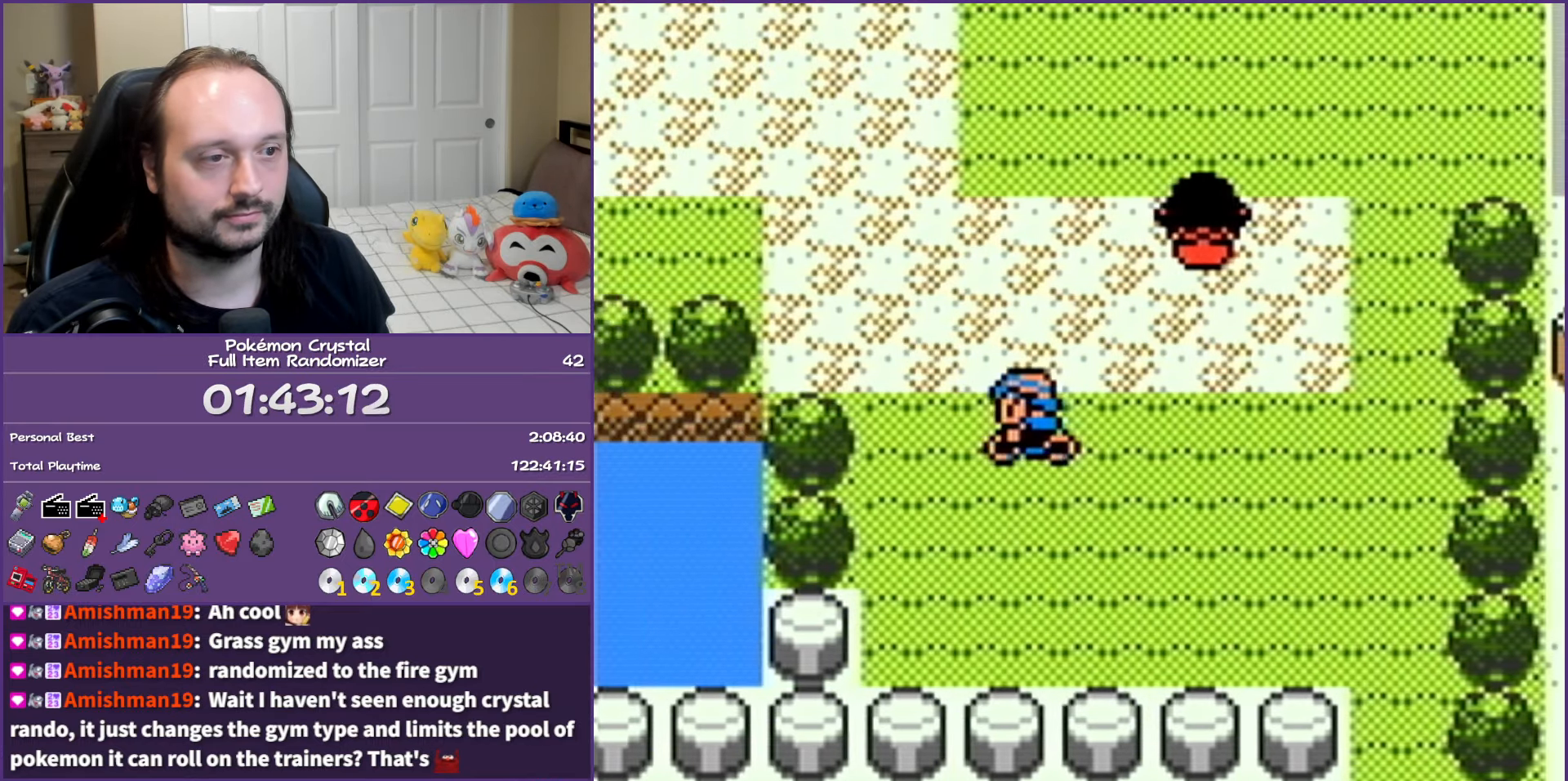
{"buttons": ["DPAD_LEFT"], "events": [[200, "DPAD_LEFT", "down"], [367, "DPAD_UP", "up"]]}
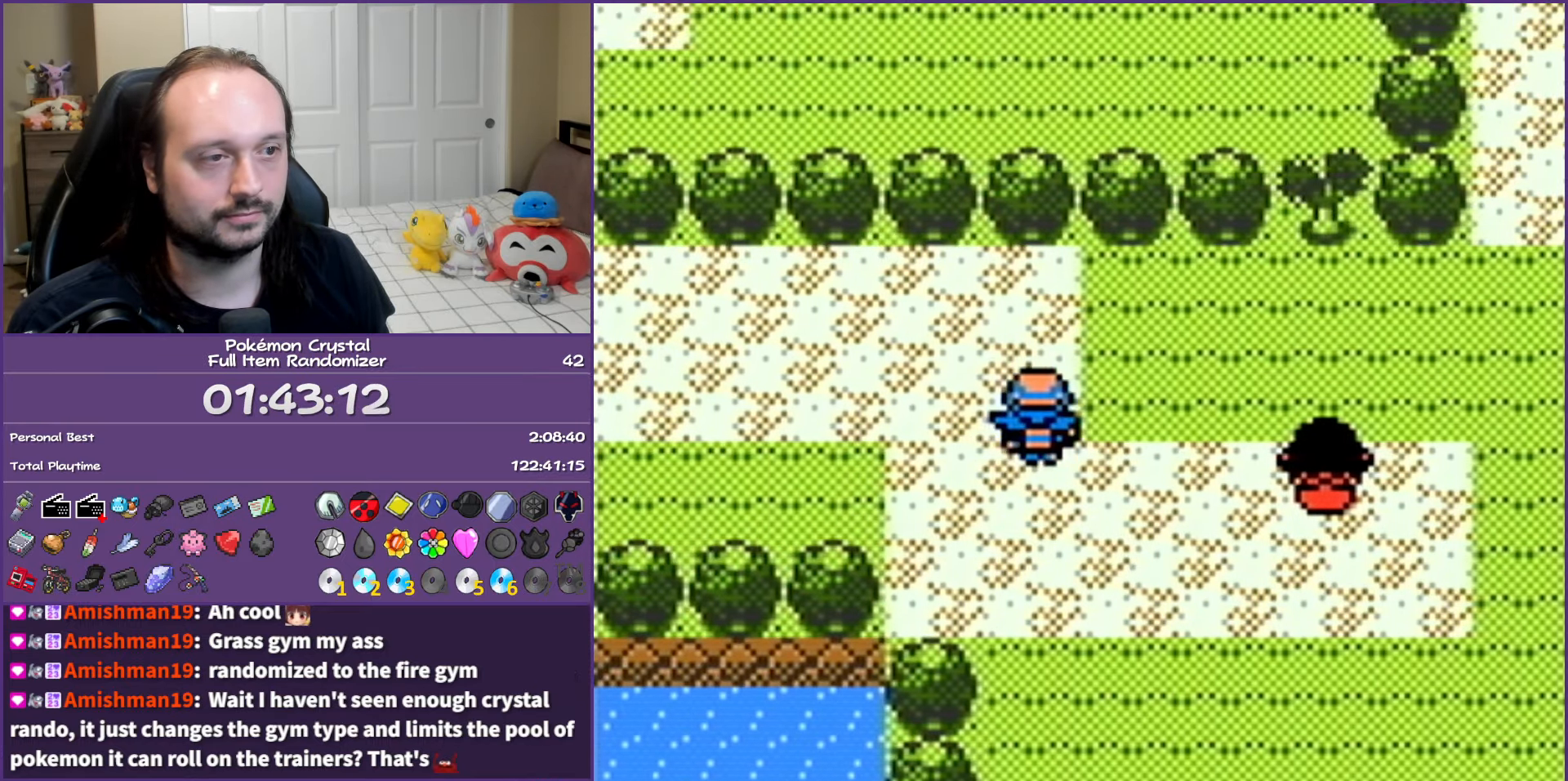
{"buttons": ["DPAD_LEFT"], "events": []}
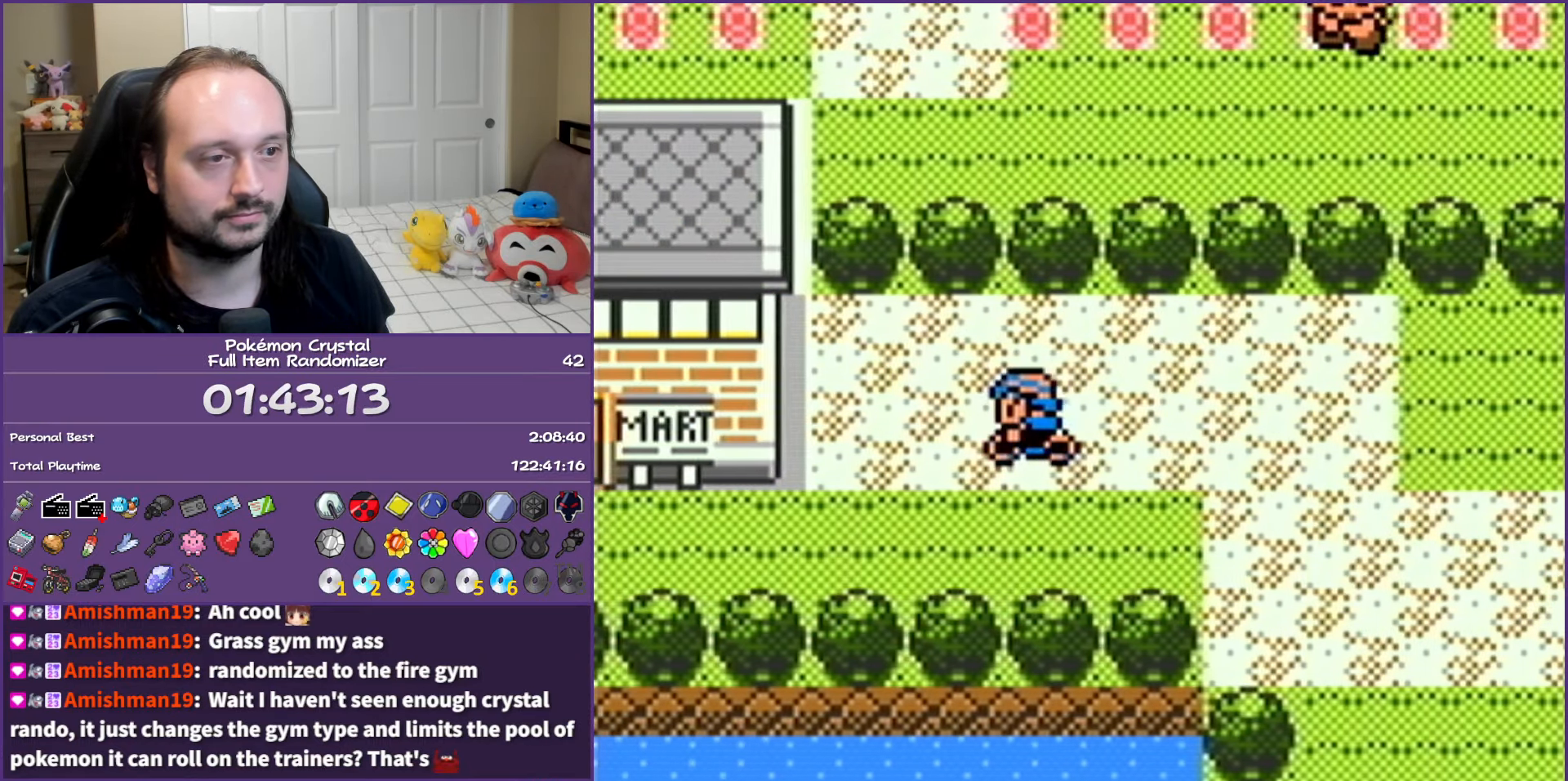
{"buttons": ["DPAD_LEFT"], "events": [[83, "DPAD_DOWN", "down"], [83, "DPAD_LEFT", "up"], [183, "DPAD_LEFT", "down"], [200, "DPAD_DOWN", "up"]]}
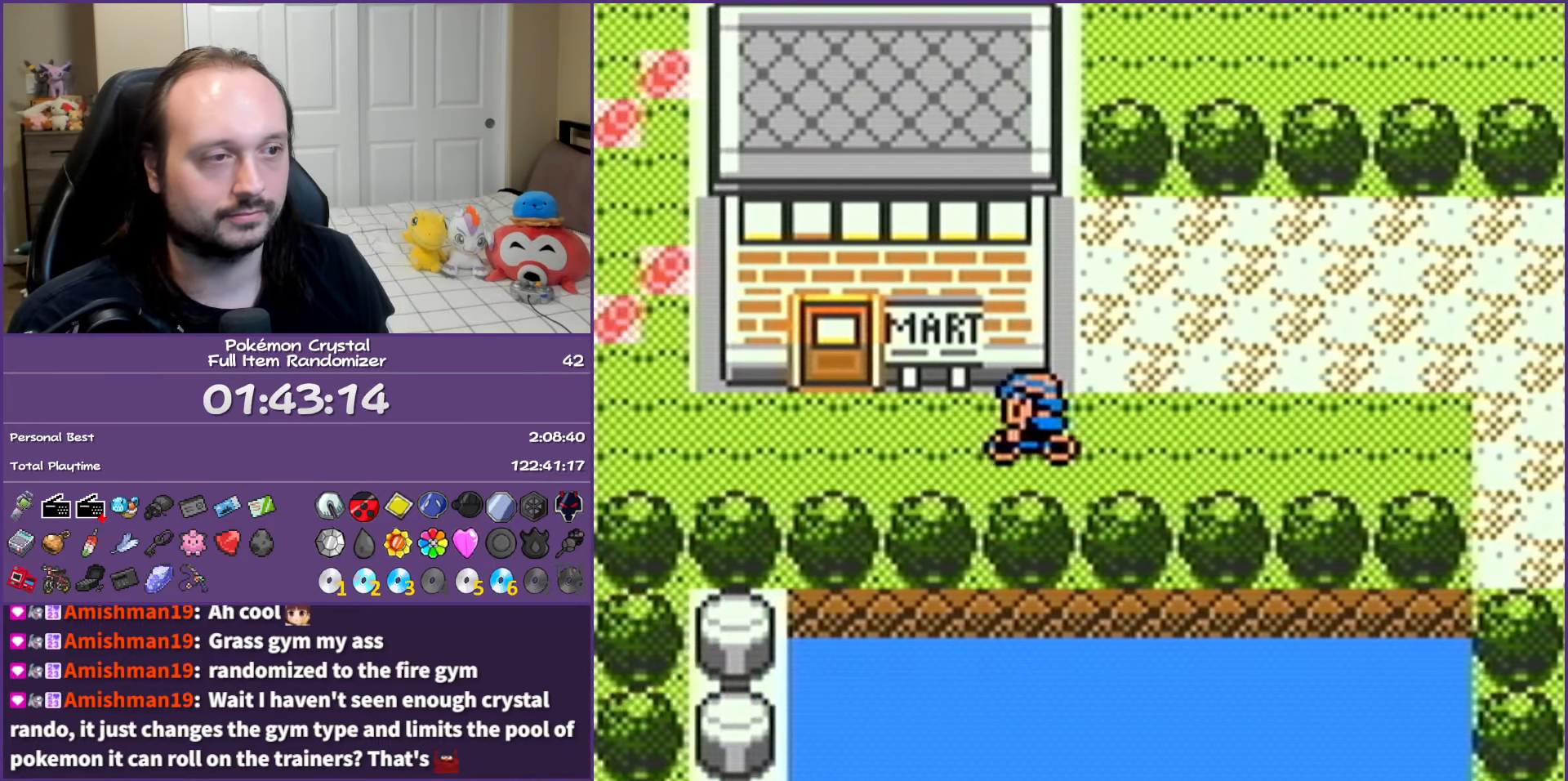
{"buttons": ["DPAD_UP", "DPAD_LEFT"], "events": [[417, "DPAD_UP", "down"]]}
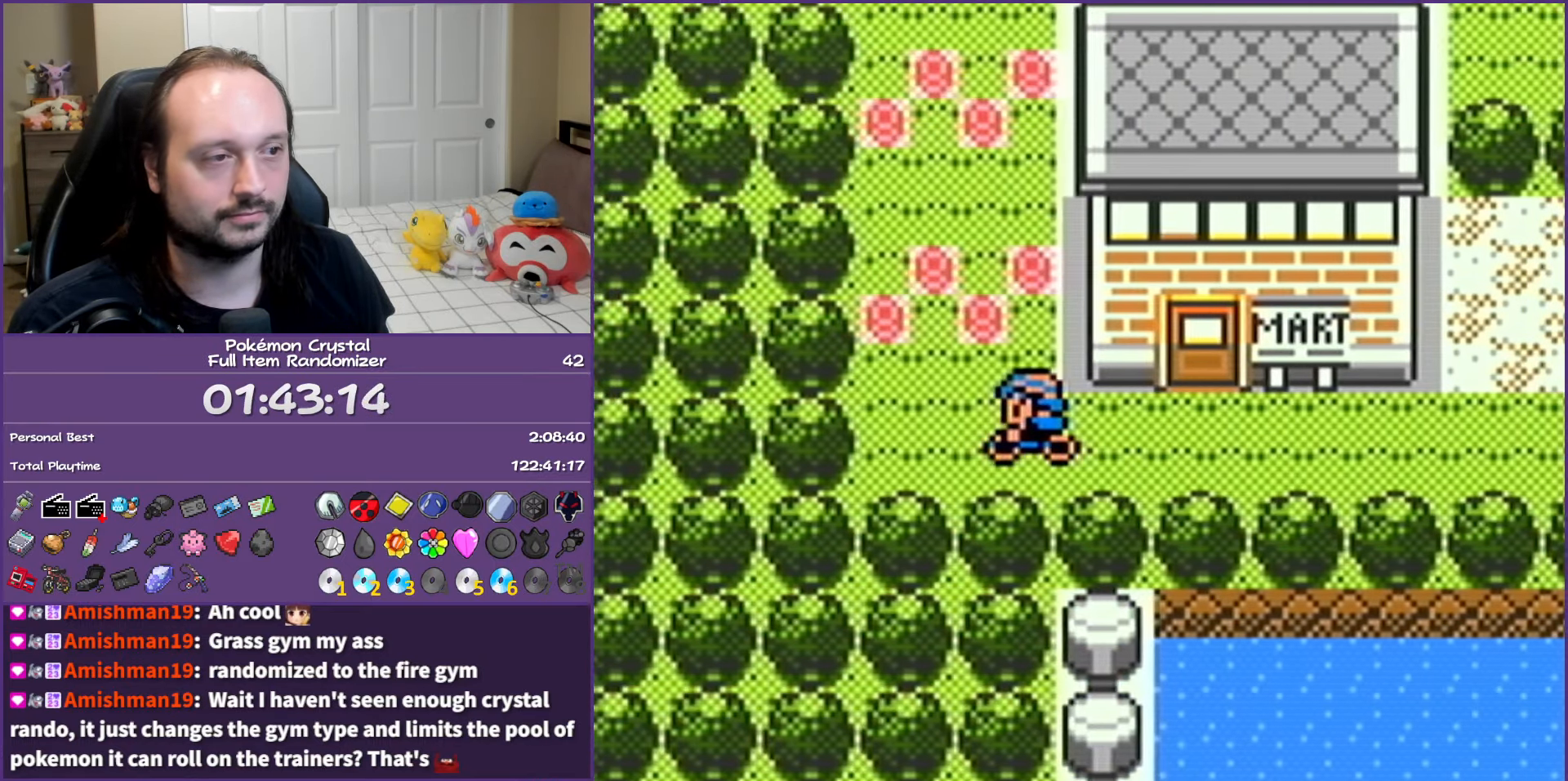
{"buttons": ["DPAD_UP"], "events": [[17, "DPAD_LEFT", "up"]]}
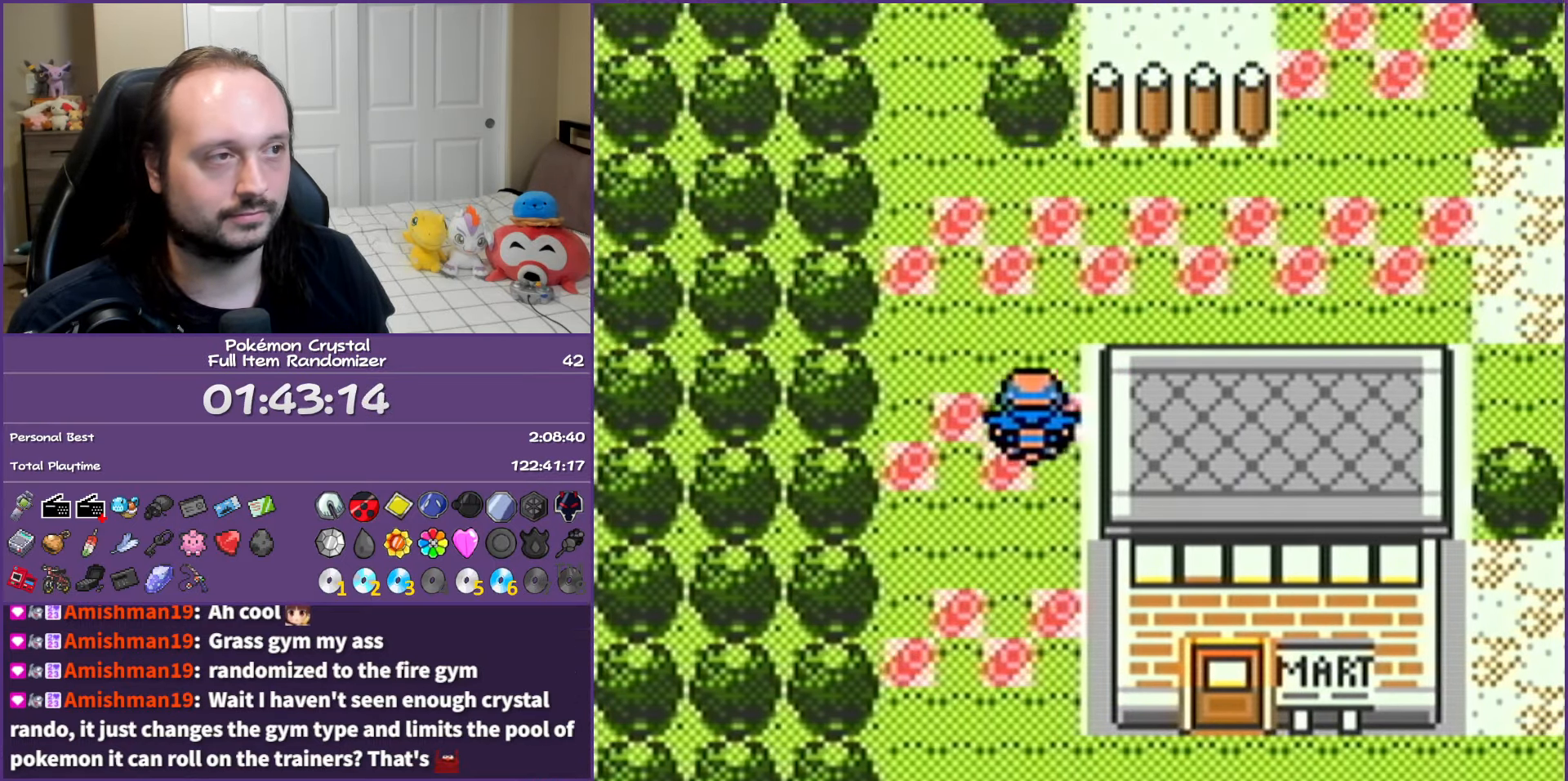
{"buttons": ["DPAD_UP"], "events": [[117, "DPAD_LEFT", "down"], [167, "DPAD_UP", "up"], [283, "DPAD_UP", "down"], [317, "DPAD_LEFT", "up"]]}
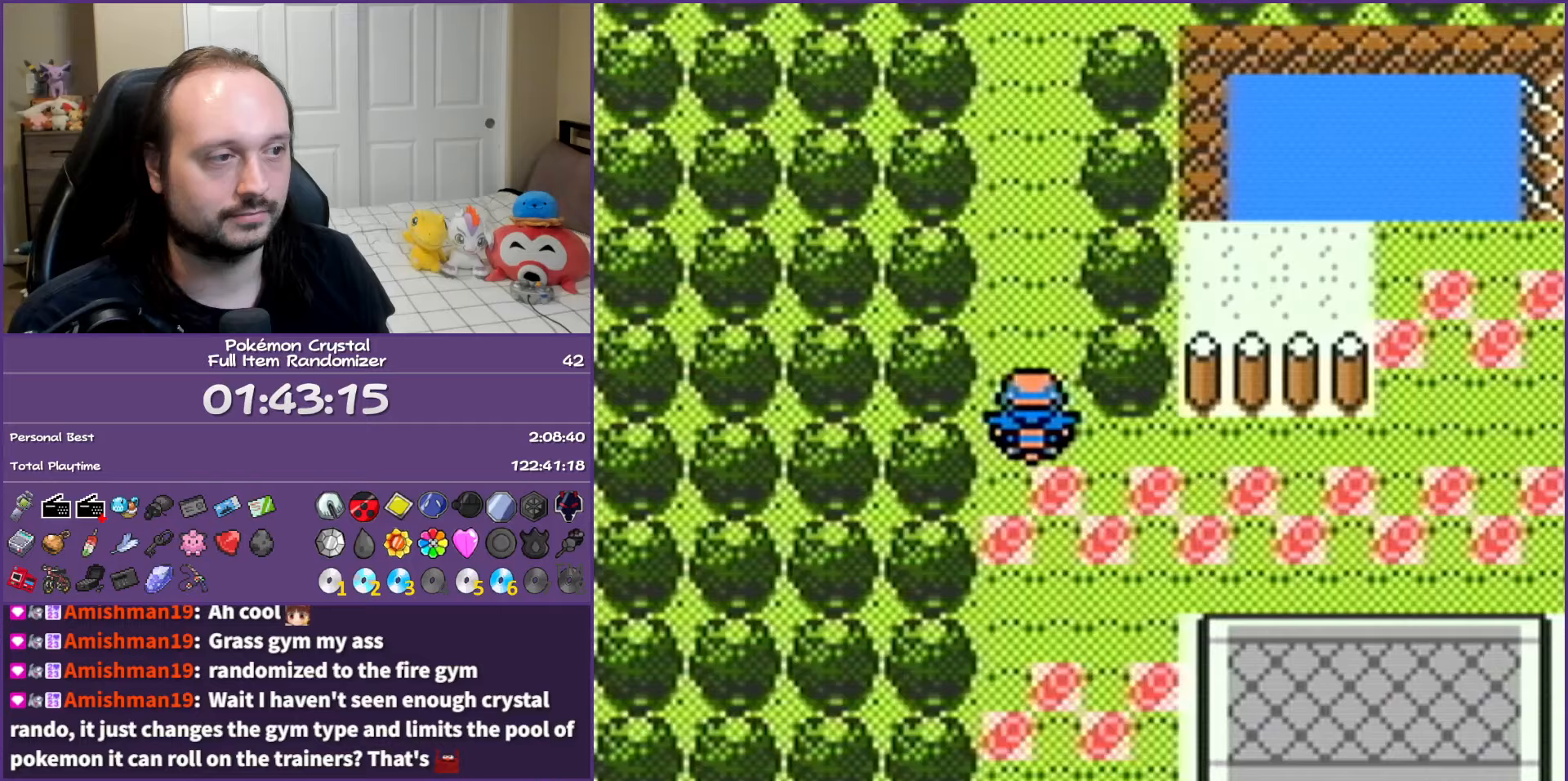
{"buttons": ["DPAD_UP"], "events": []}
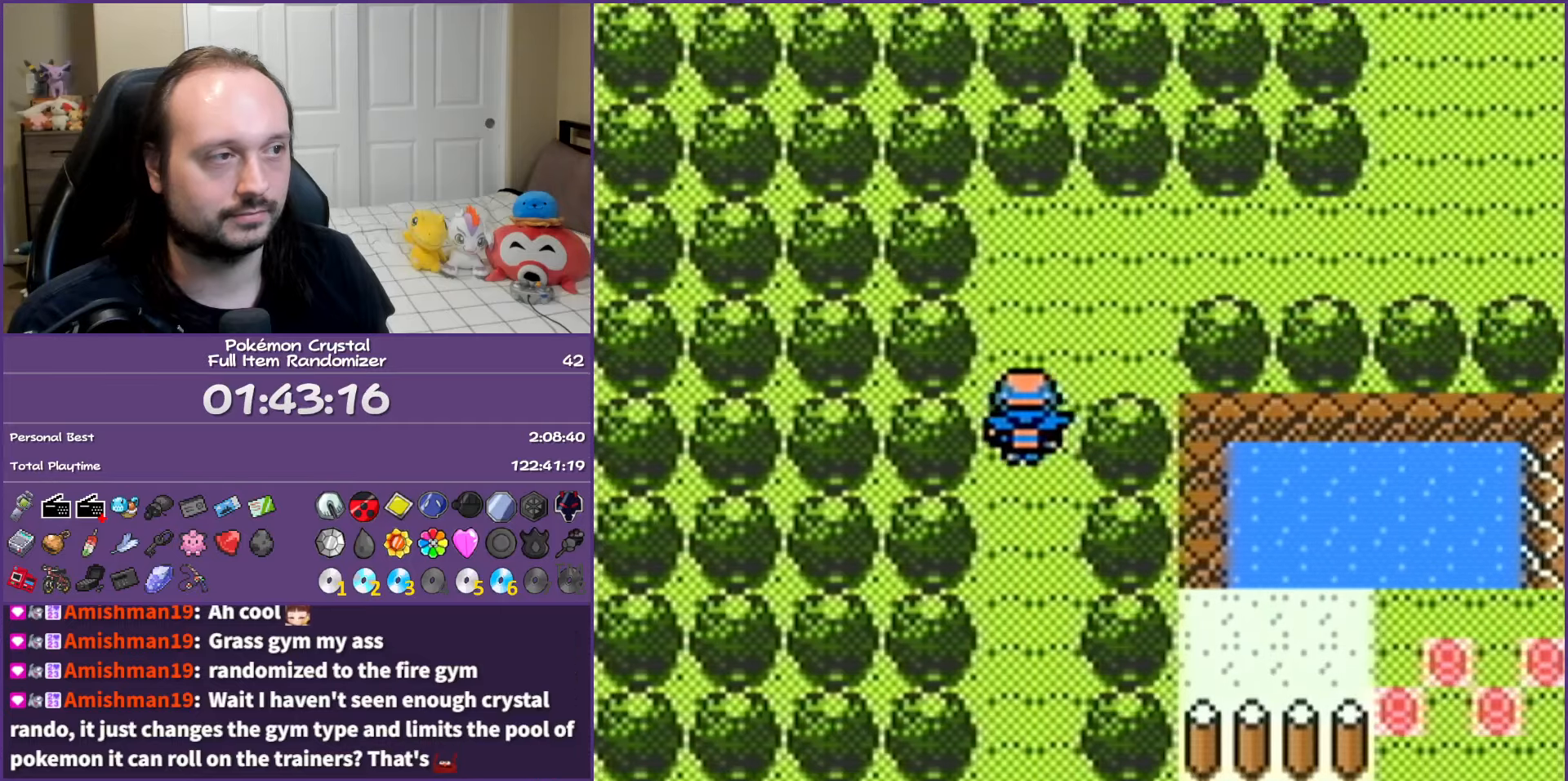
{"buttons": ["DPAD_UP"], "events": [[67, "DPAD_RIGHT", "down"], [67, "DPAD_UP", "up"], [433, "DPAD_UP", "down"], [450, "DPAD_RIGHT", "up"]]}
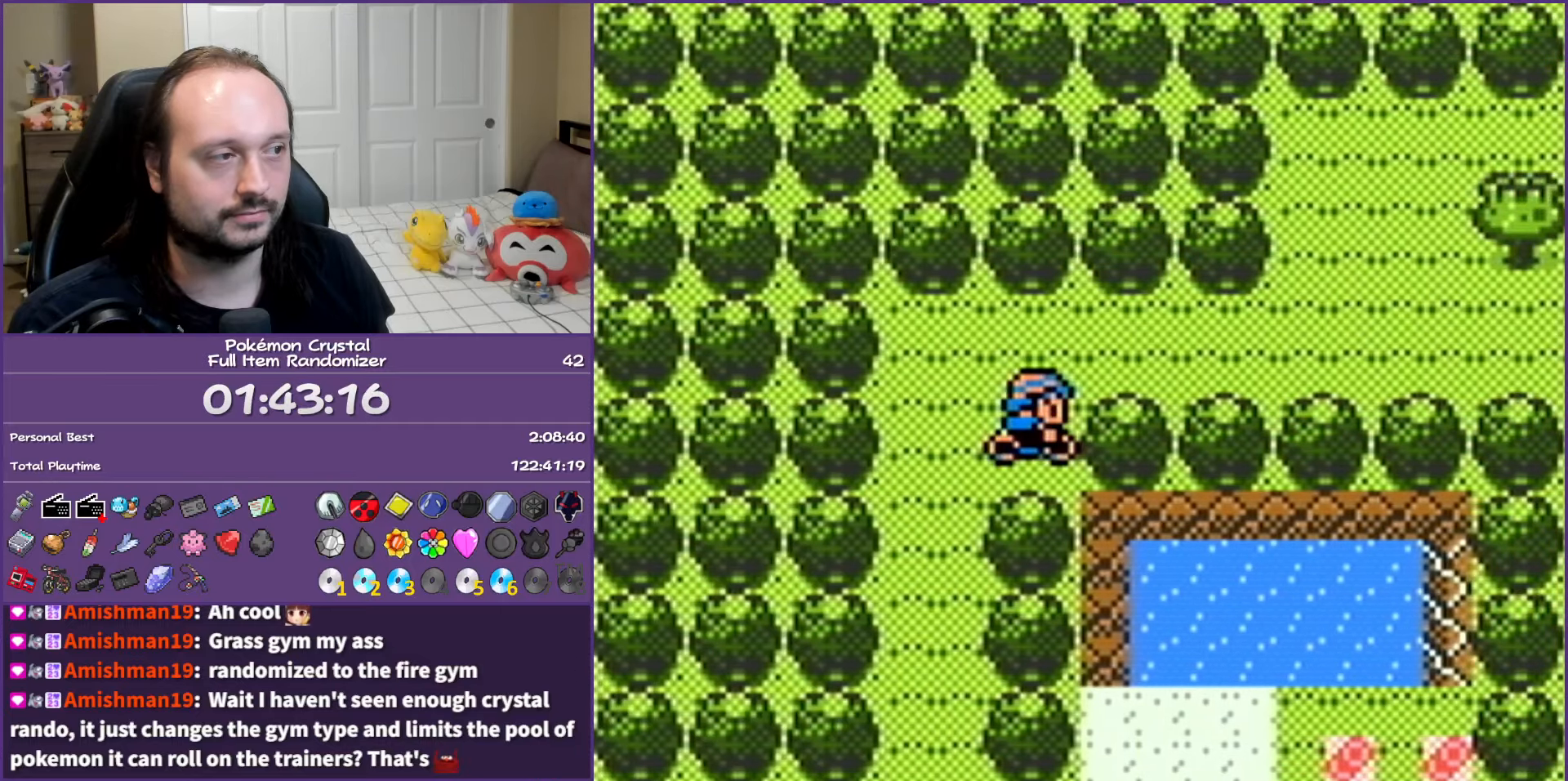
{"buttons": ["DPAD_RIGHT"], "events": [[50, "DPAD_RIGHT", "down"], [67, "DPAD_UP", "up"]]}
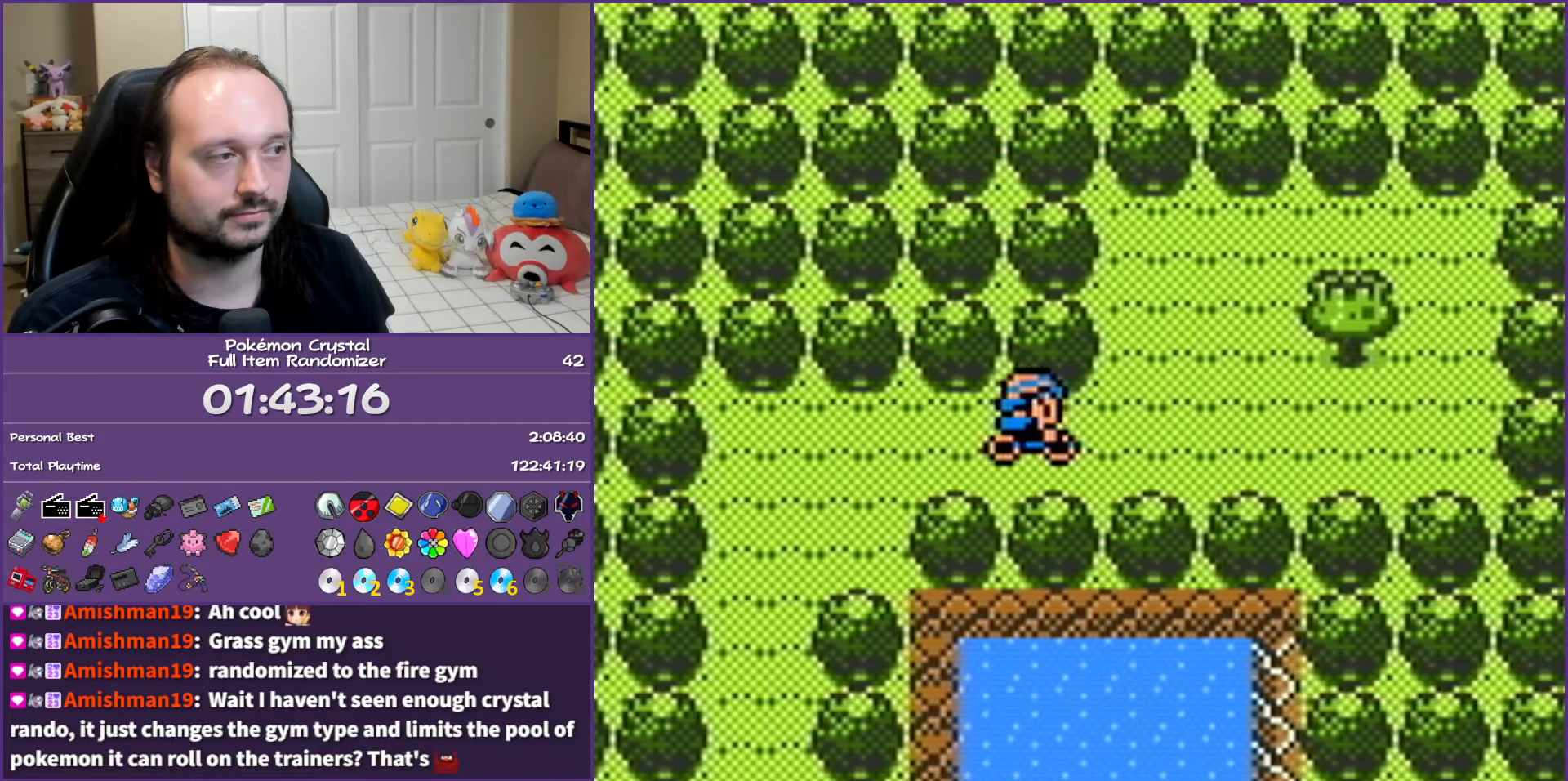
{"buttons": ["A"], "events": [[283, "DPAD_RIGHT", "up"], [283, "DPAD_UP", "down"], [467, "DPAD_UP", "up"], [500, "A", "down"]]}
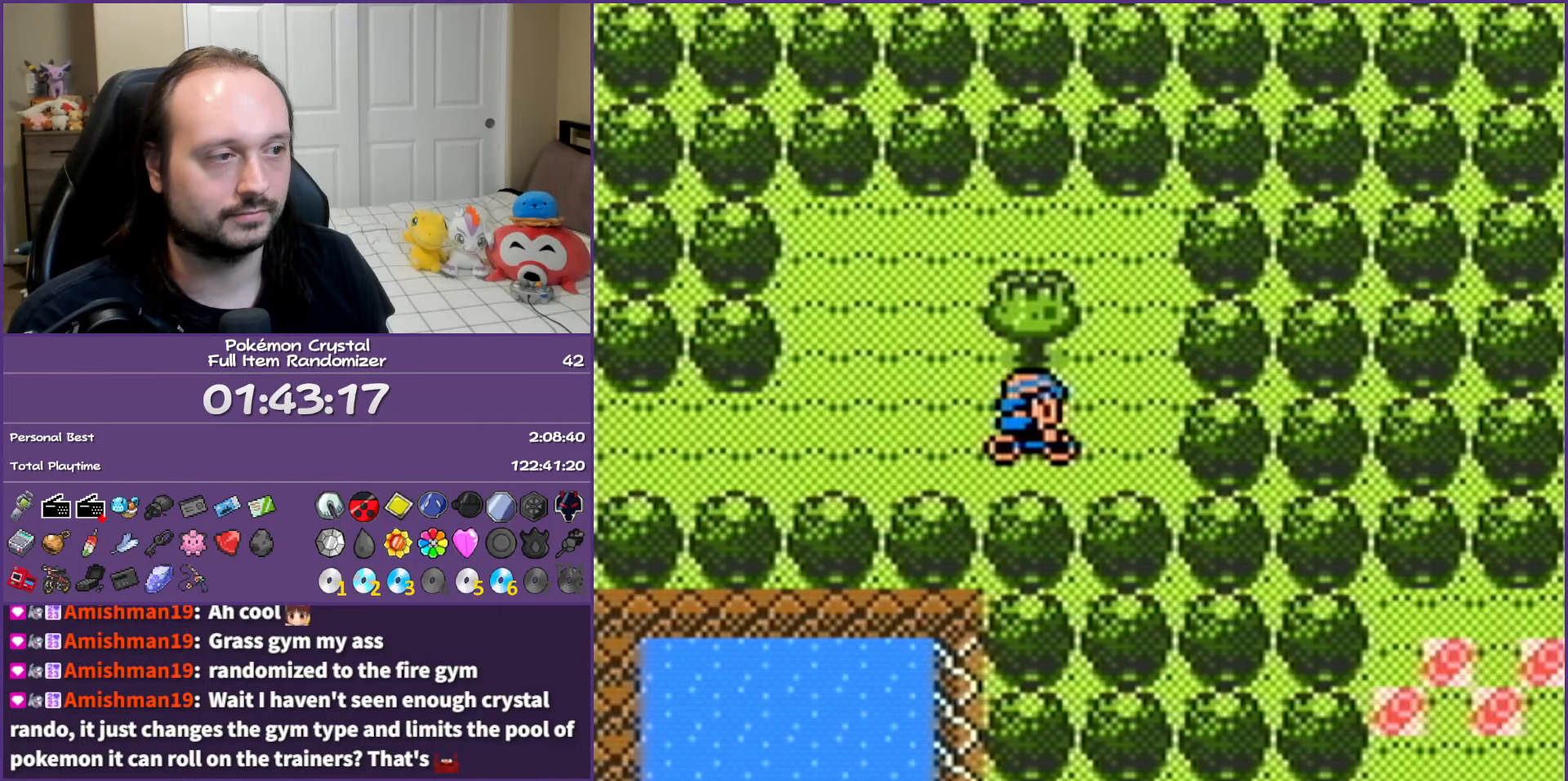
{"buttons": ["B"], "events": [[117, "A", "up"], [183, "A", "down"], [300, "A", "up"], [467, "B", "down"]]}
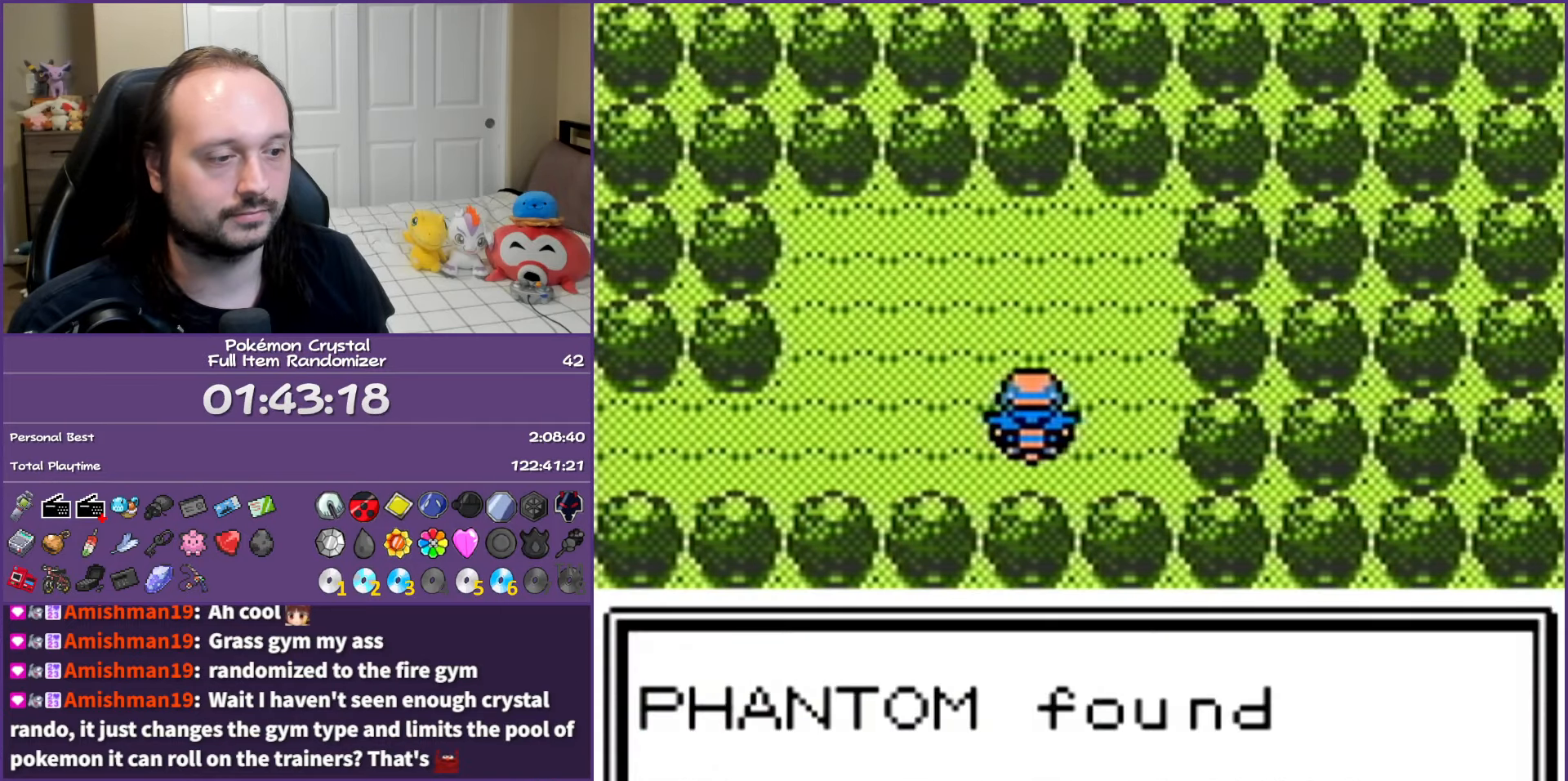
{"buttons": ["B", "DPAD_LEFT"], "events": [[50, "DPAD_LEFT", "down"]]}
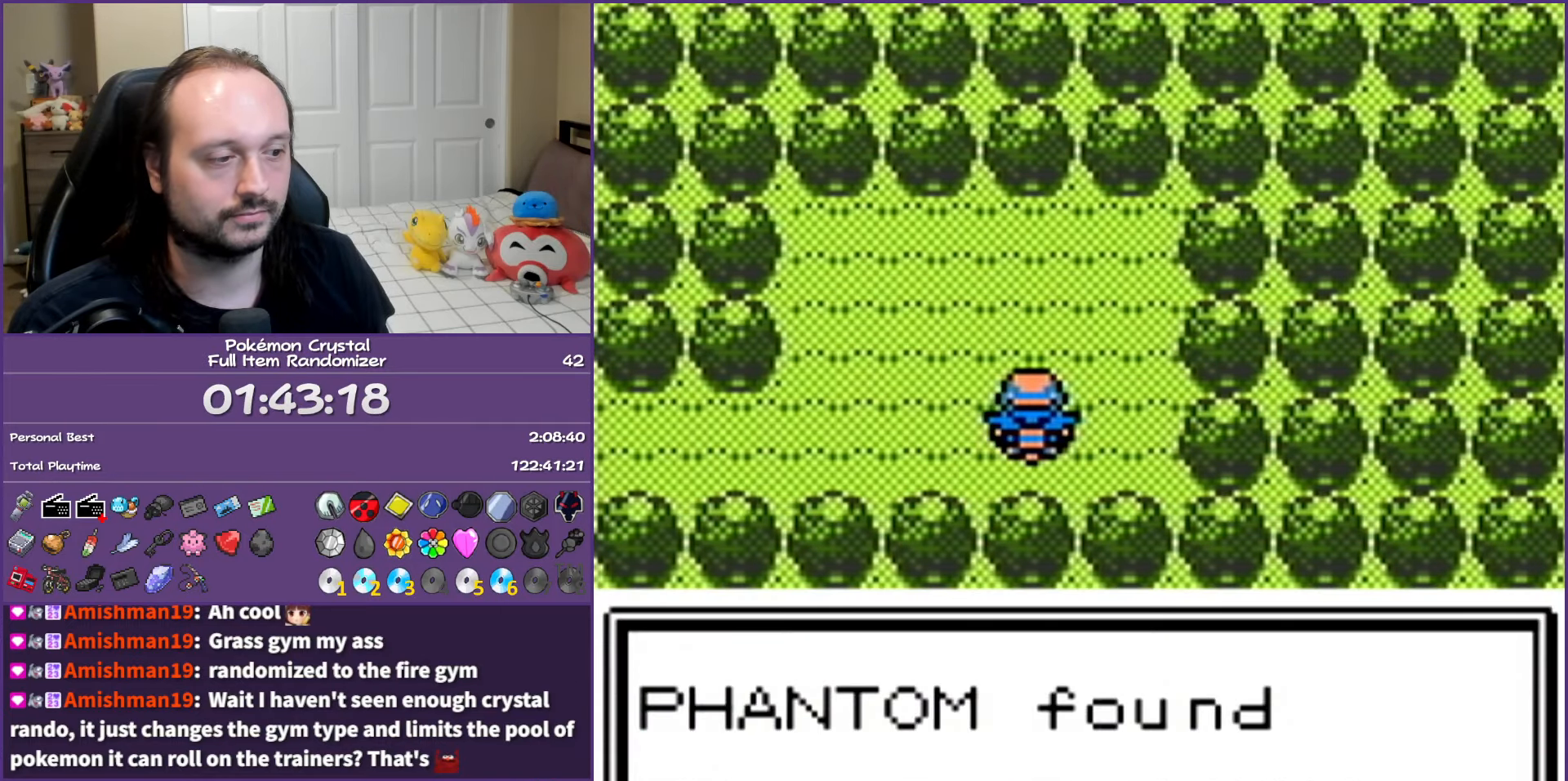
{"buttons": ["B", "DPAD_LEFT"], "events": []}
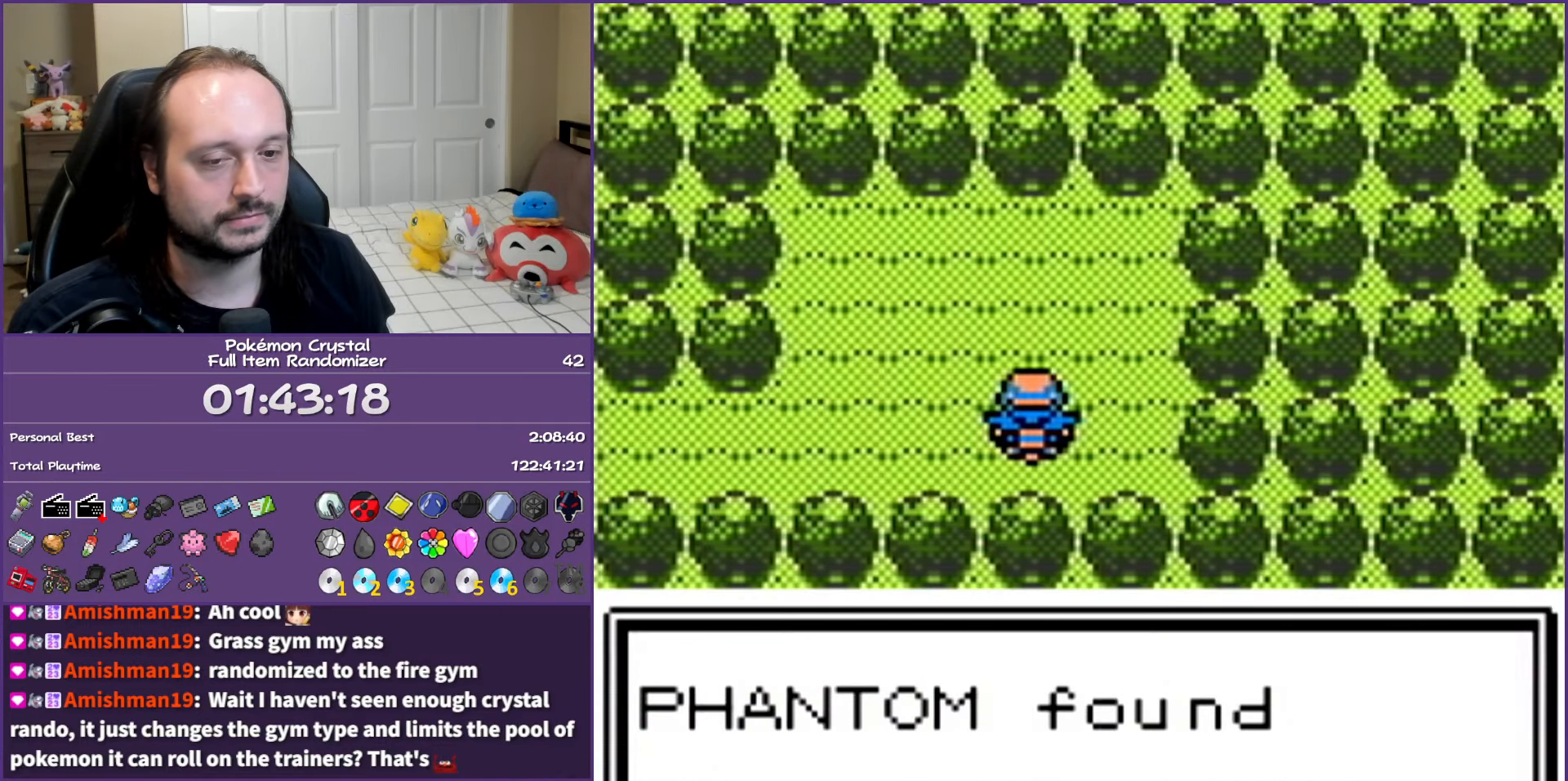
{"buttons": ["B", "DPAD_LEFT"], "events": []}
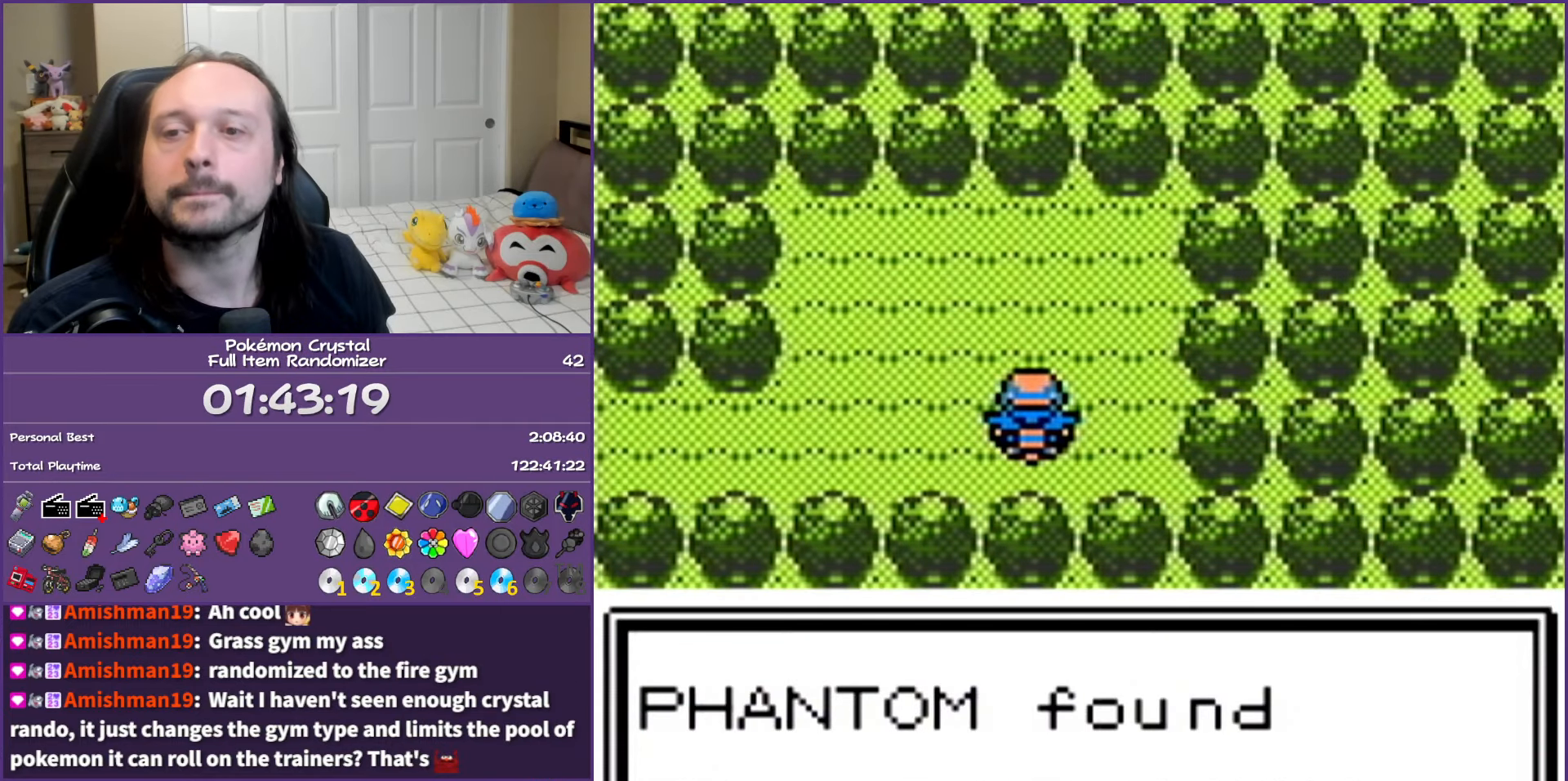
{"buttons": ["B", "DPAD_LEFT"], "events": []}